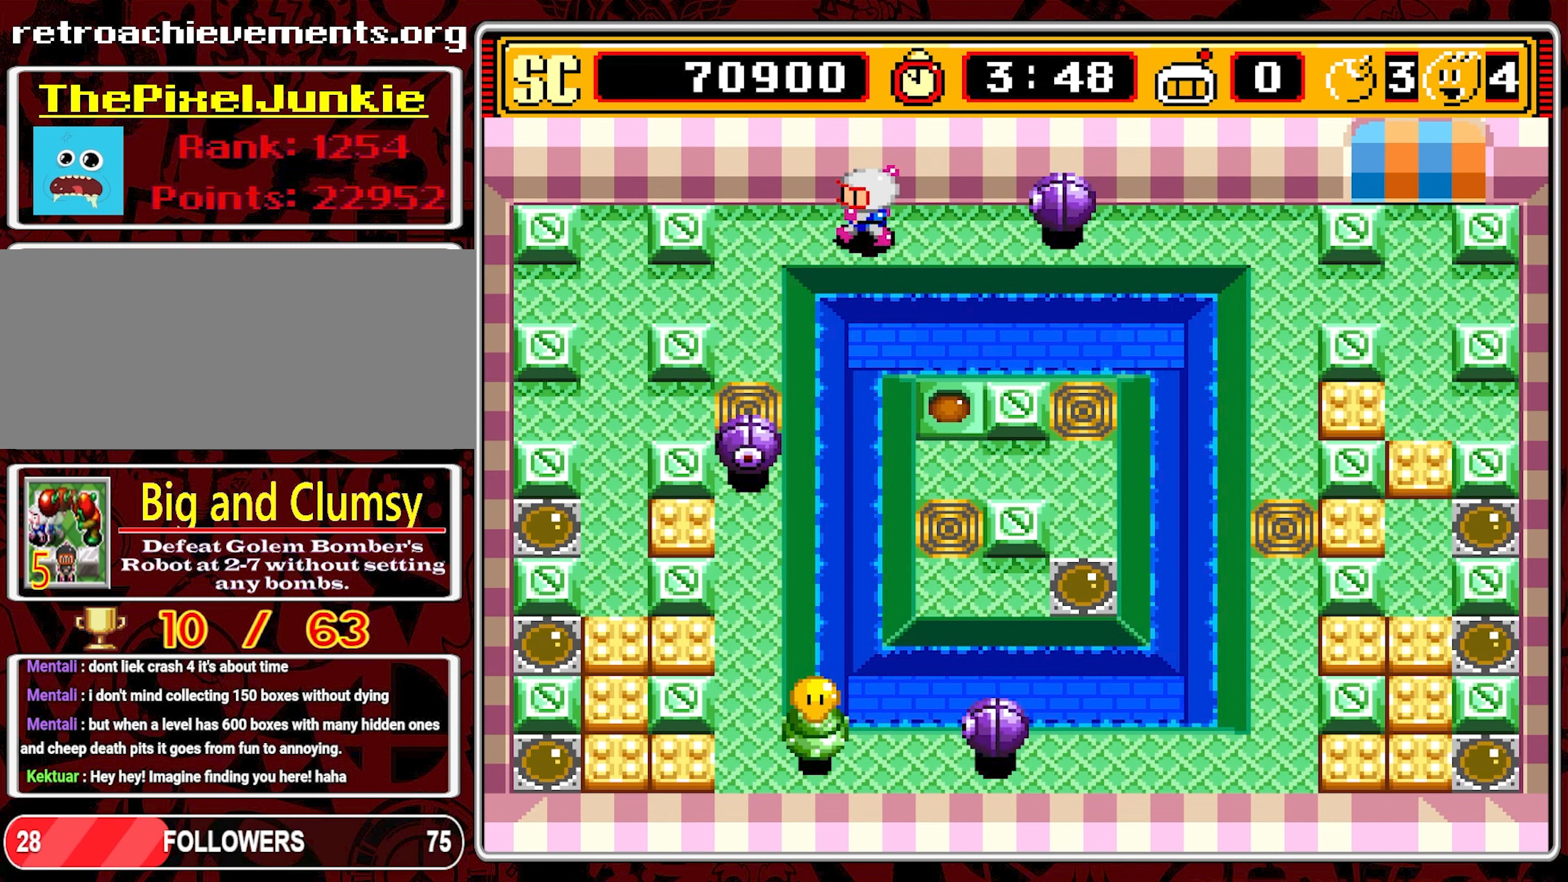
Gameplay with a controller (Nintendo layout); each line is a JSON object with the inputs held at the frame after it. "events" lists button and stick changes between this image and that frame as [ms after this image, input, new state], when the widget could be followed in between. Not read: L3 R3 X.
{"buttons": ["DPAD_DOWN"], "events": [[383, "DPAD_DOWN", "down"], [416, "DPAD_LEFT", "up"]]}
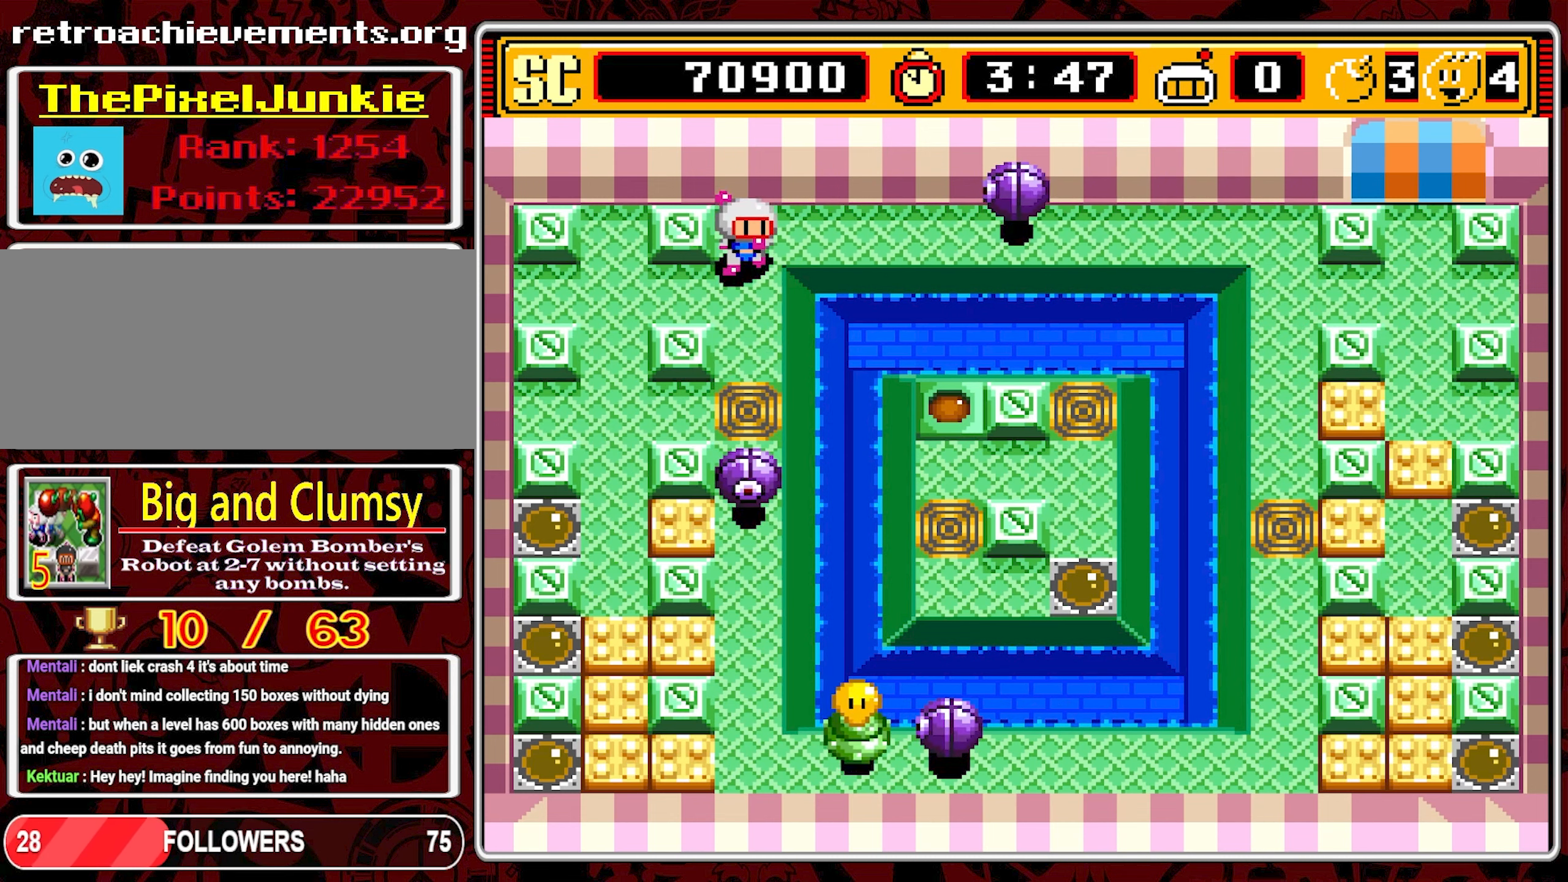
{"buttons": ["A"], "events": [[100, "DPAD_DOWN", "up"], [166, "A", "down"], [266, "A", "up"], [333, "A", "down"]]}
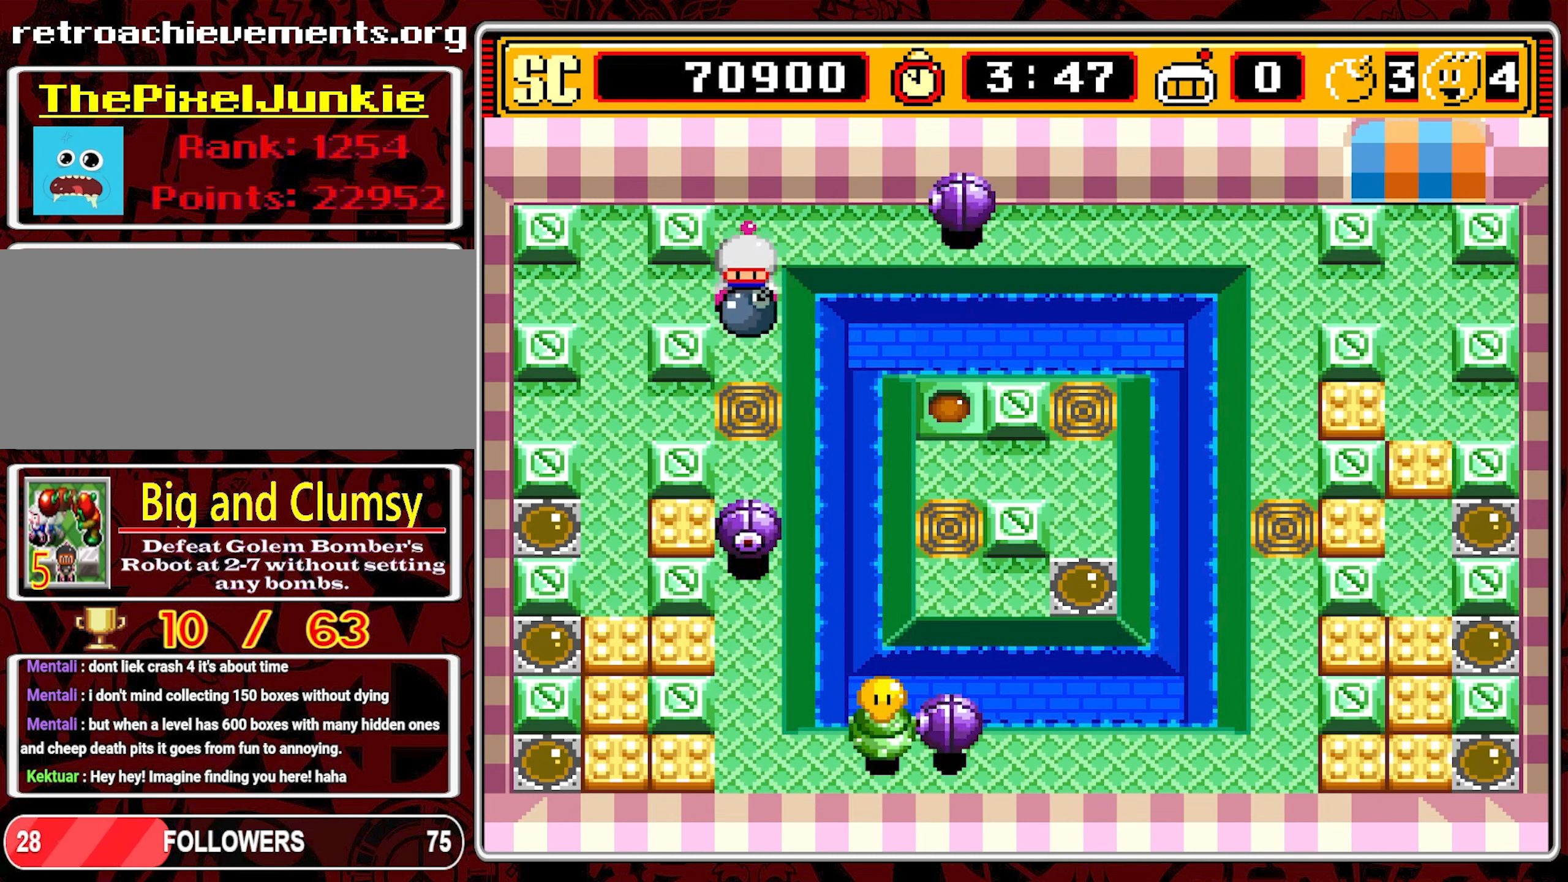
{"buttons": ["A"], "events": []}
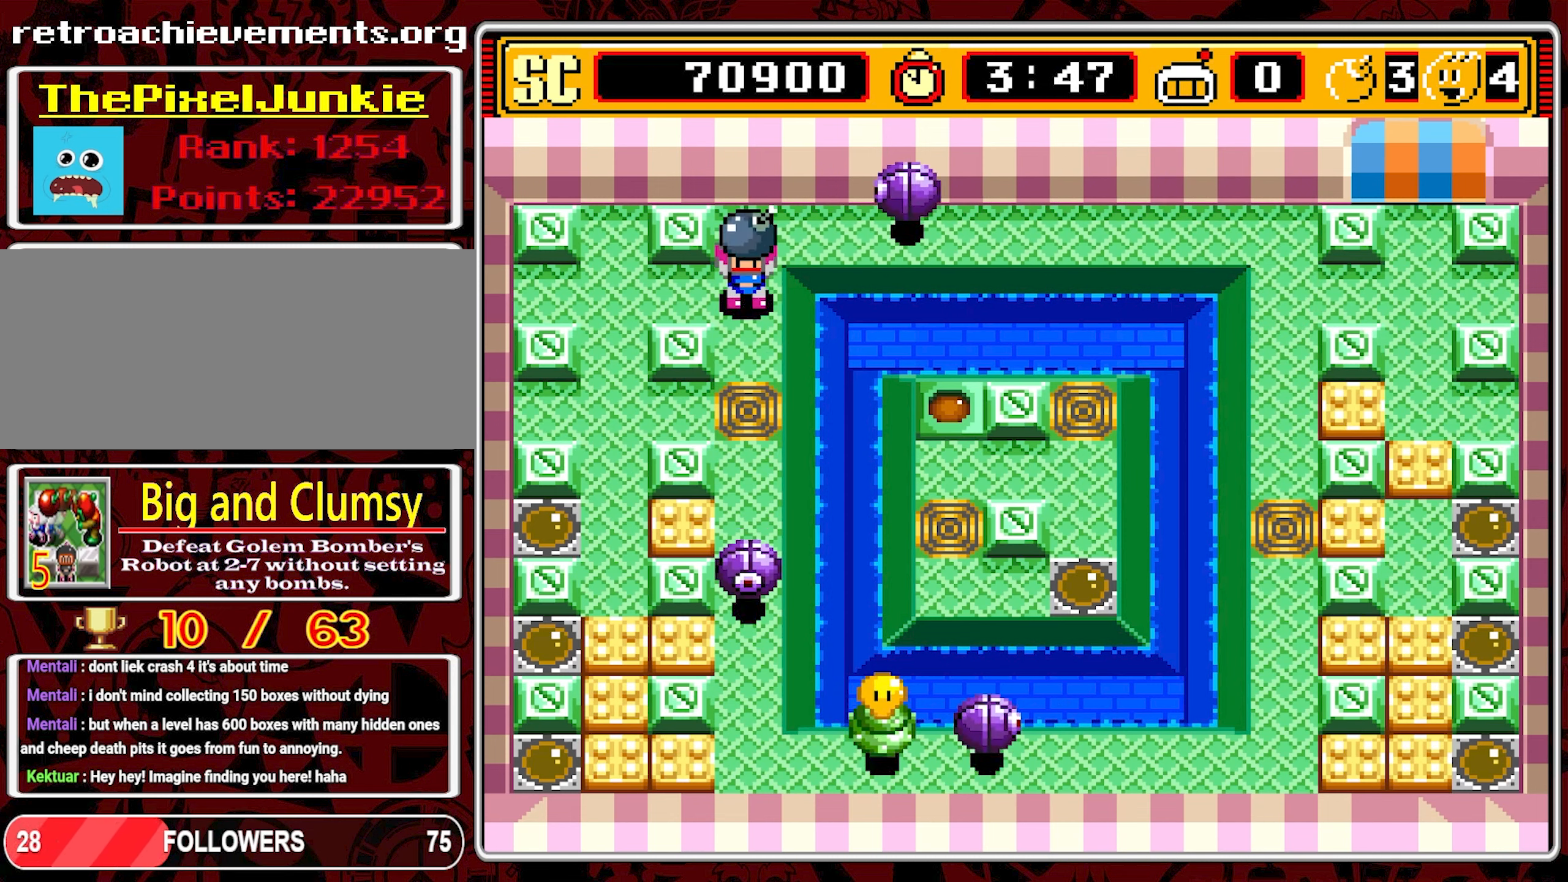
{"buttons": ["DPAD_UP"], "events": [[50, "DPAD_DOWN", "down"], [150, "A", "up"], [183, "DPAD_DOWN", "up"], [450, "DPAD_UP", "down"]]}
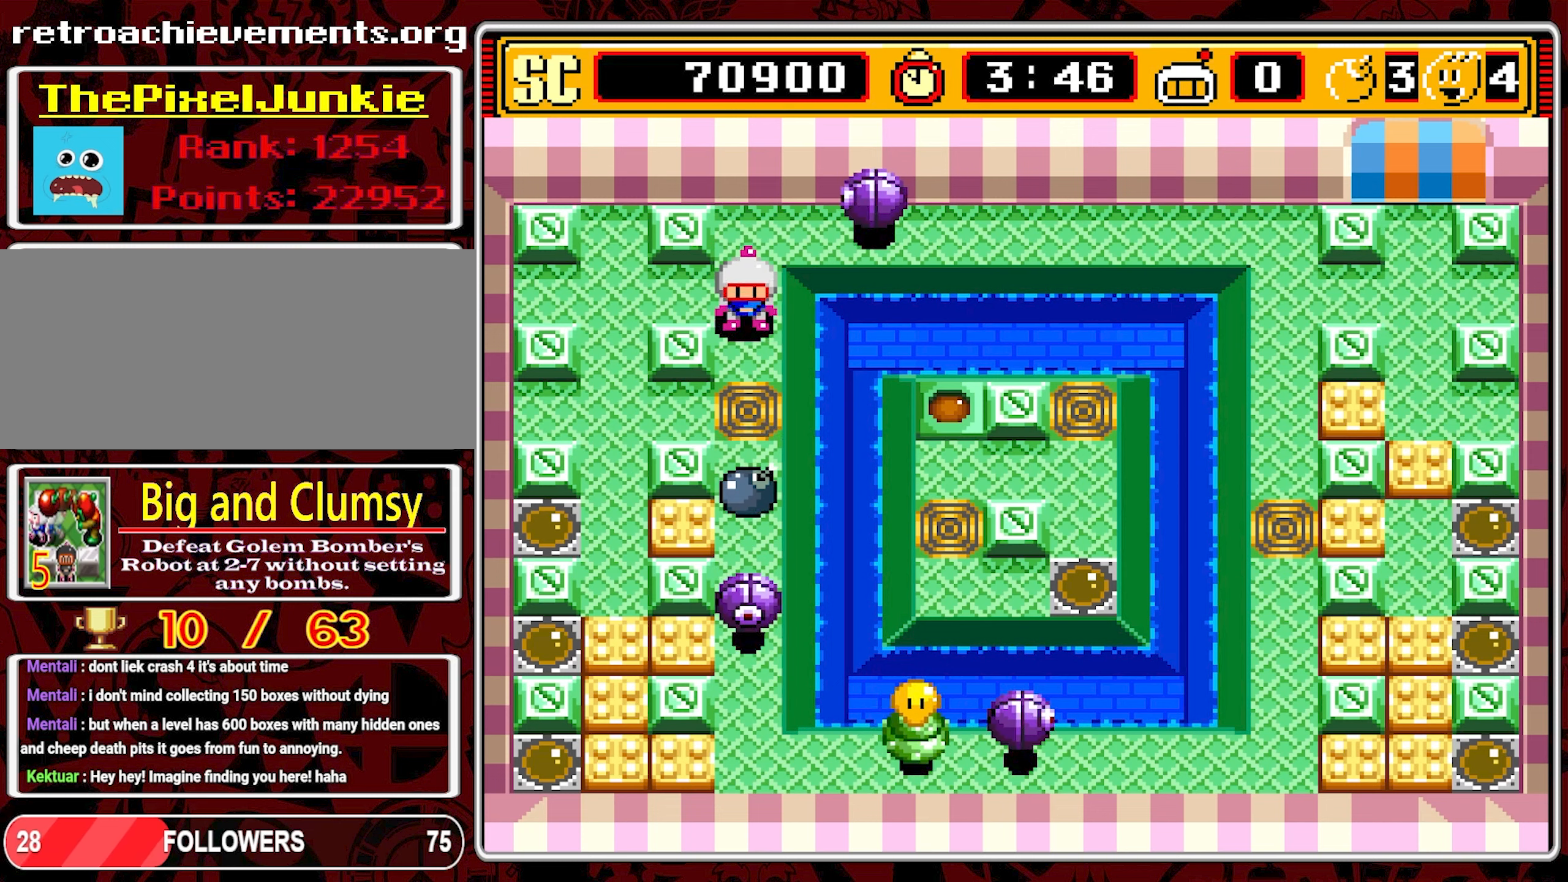
{"buttons": ["DPAD_LEFT"], "events": [[117, "DPAD_LEFT", "down"], [133, "DPAD_UP", "up"]]}
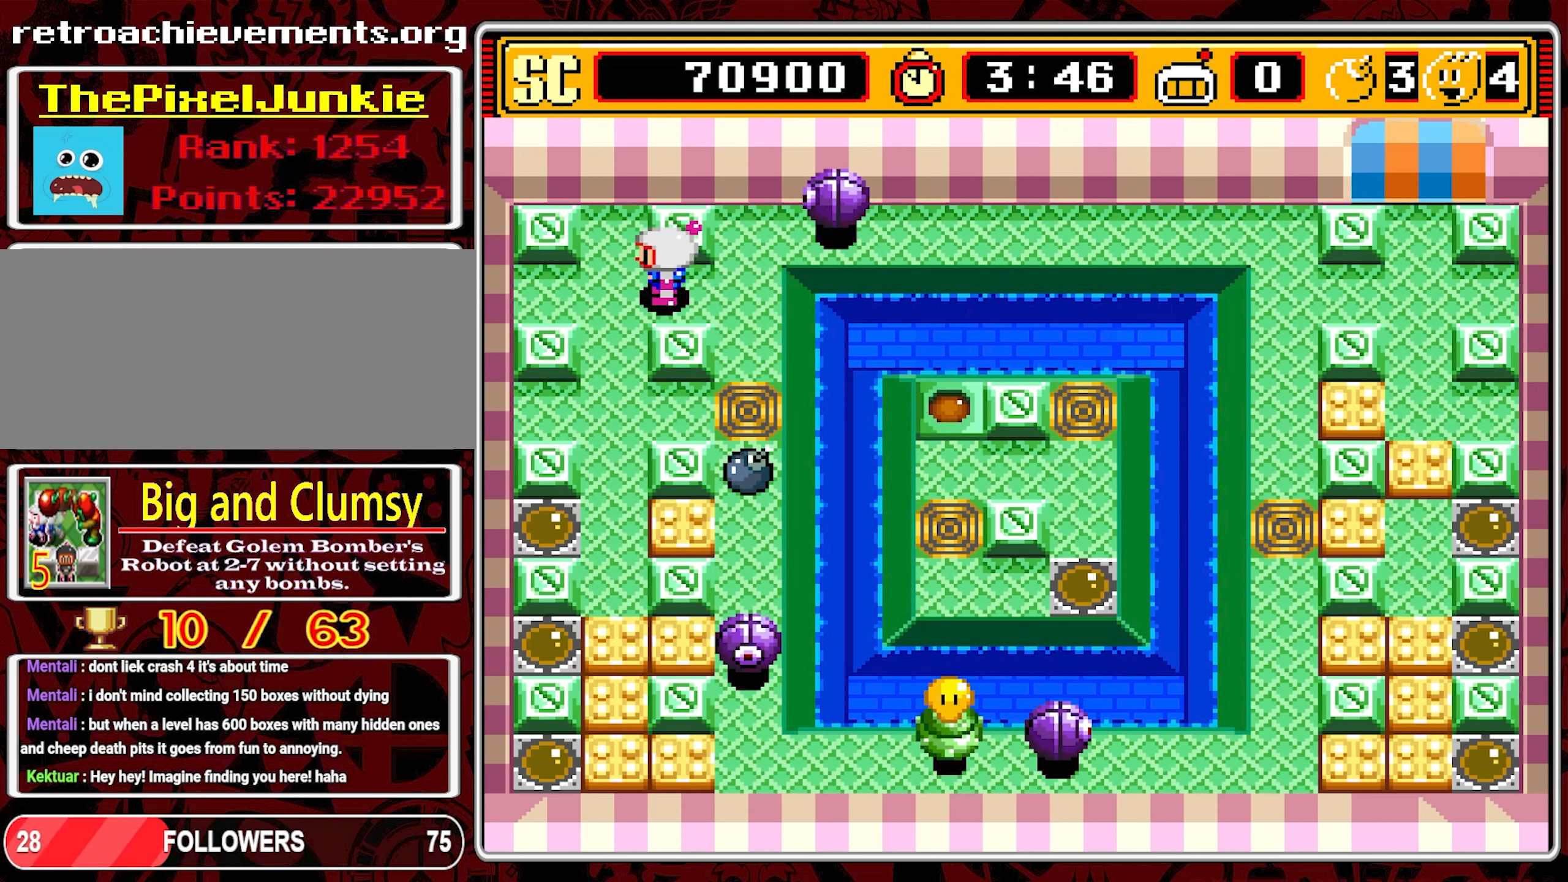
{"buttons": ["DPAD_DOWN"], "events": [[167, "DPAD_DOWN", "down"], [200, "DPAD_LEFT", "up"]]}
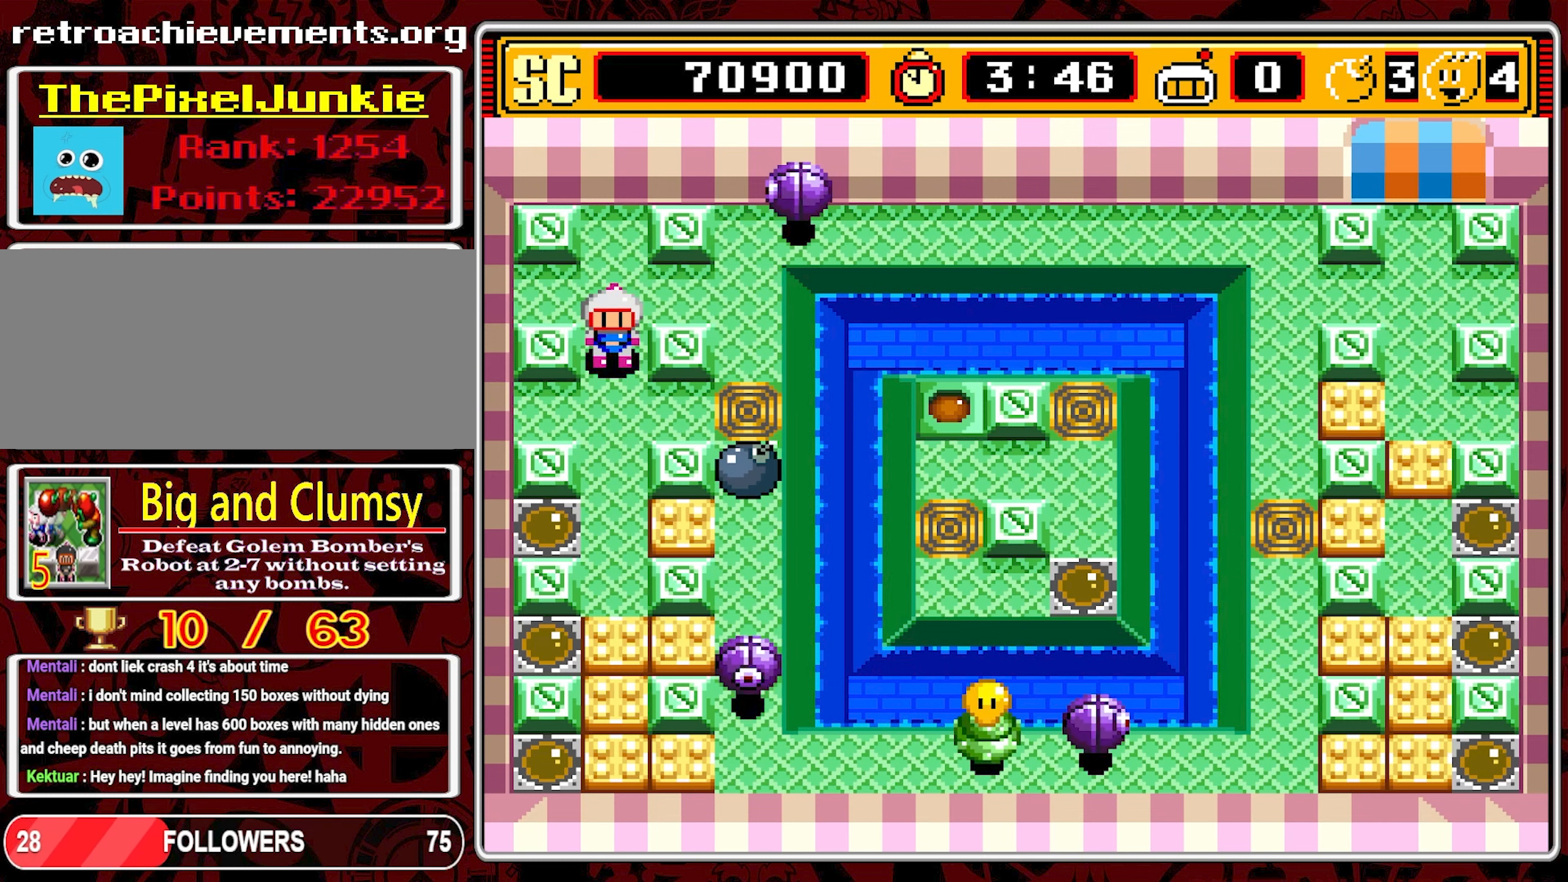
{"buttons": ["DPAD_DOWN"], "events": []}
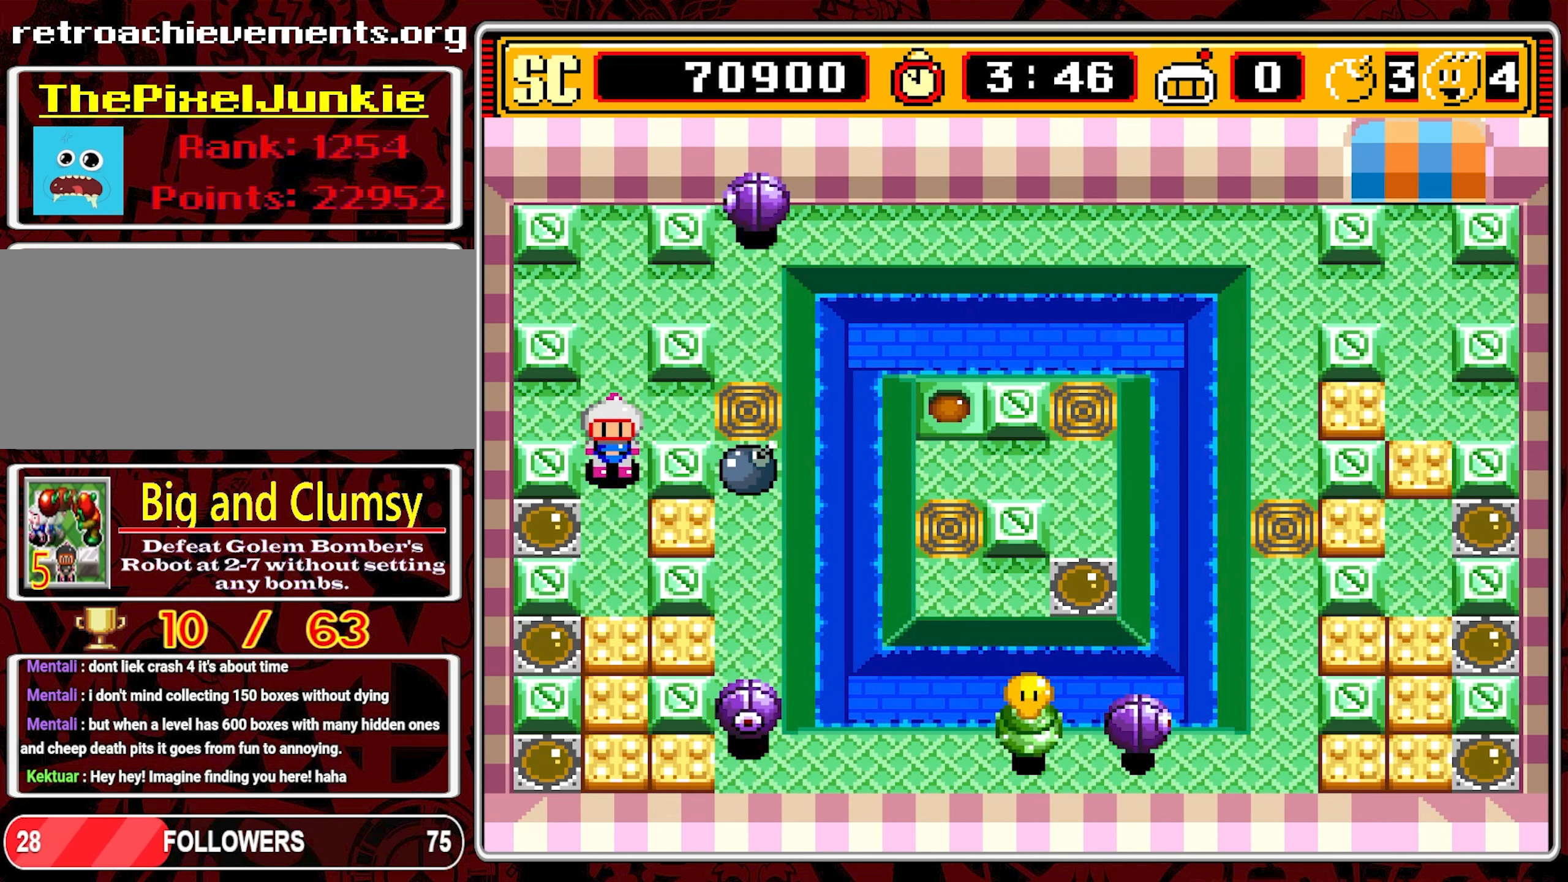
{"buttons": ["DPAD_DOWN"], "events": []}
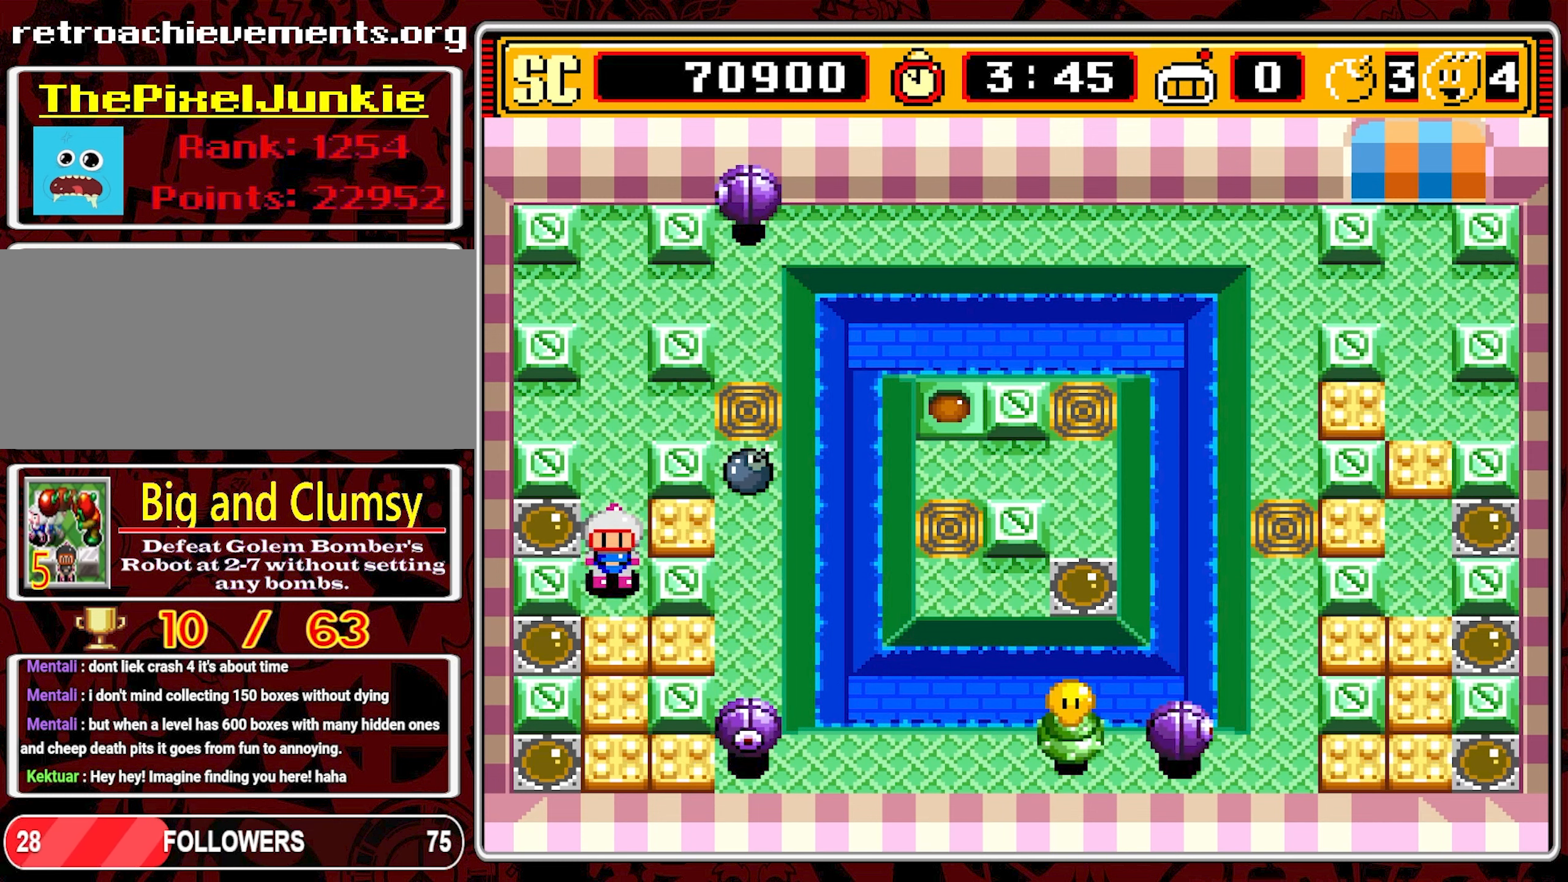
{"buttons": [], "events": [[100, "DPAD_DOWN", "up"]]}
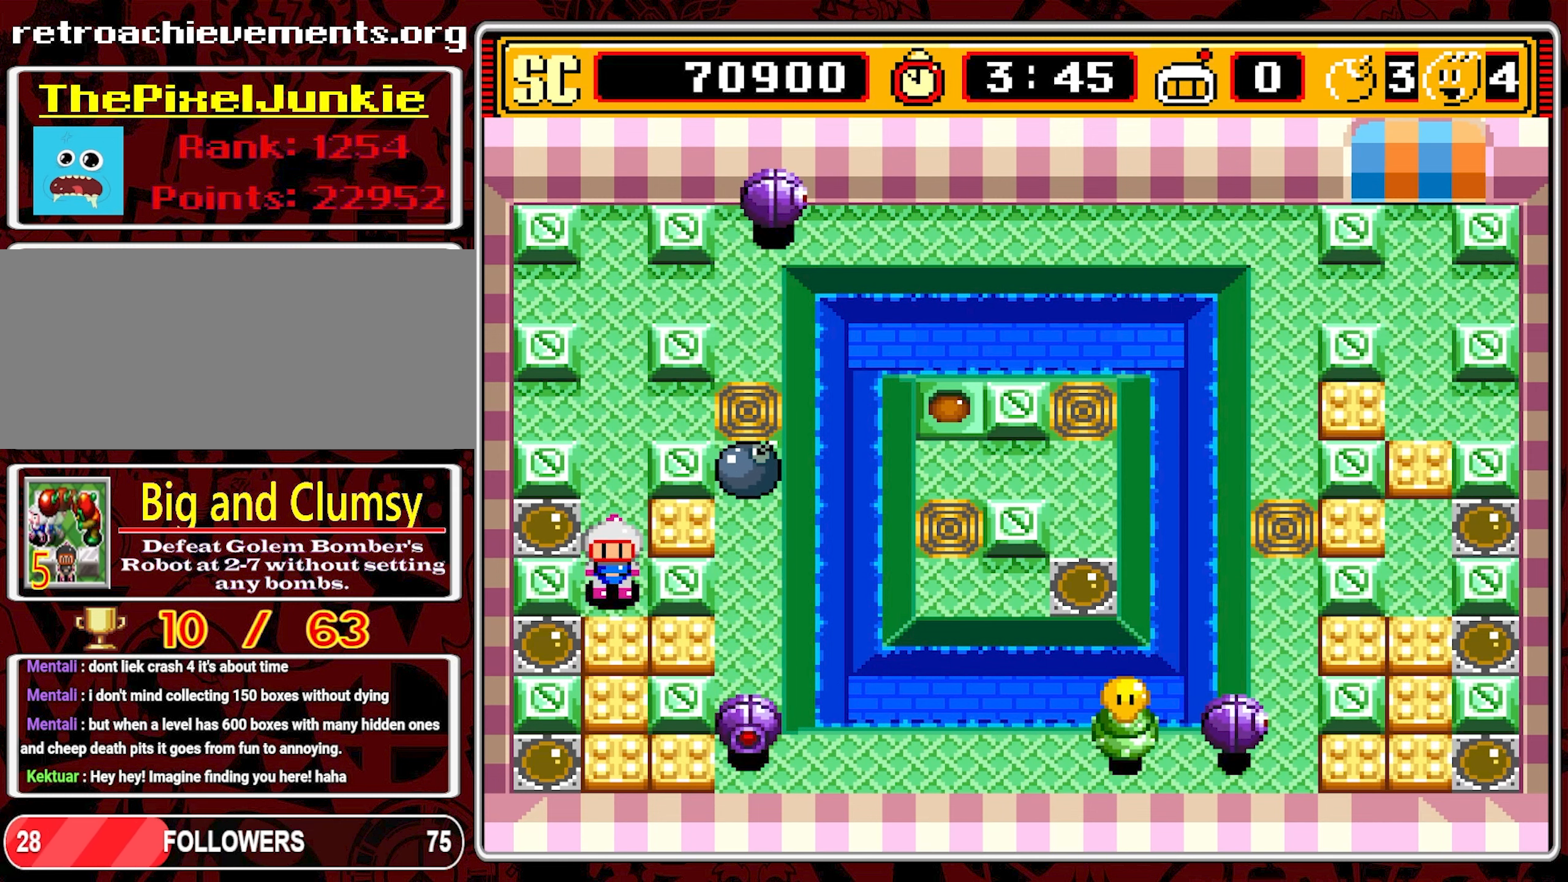
{"buttons": [], "events": []}
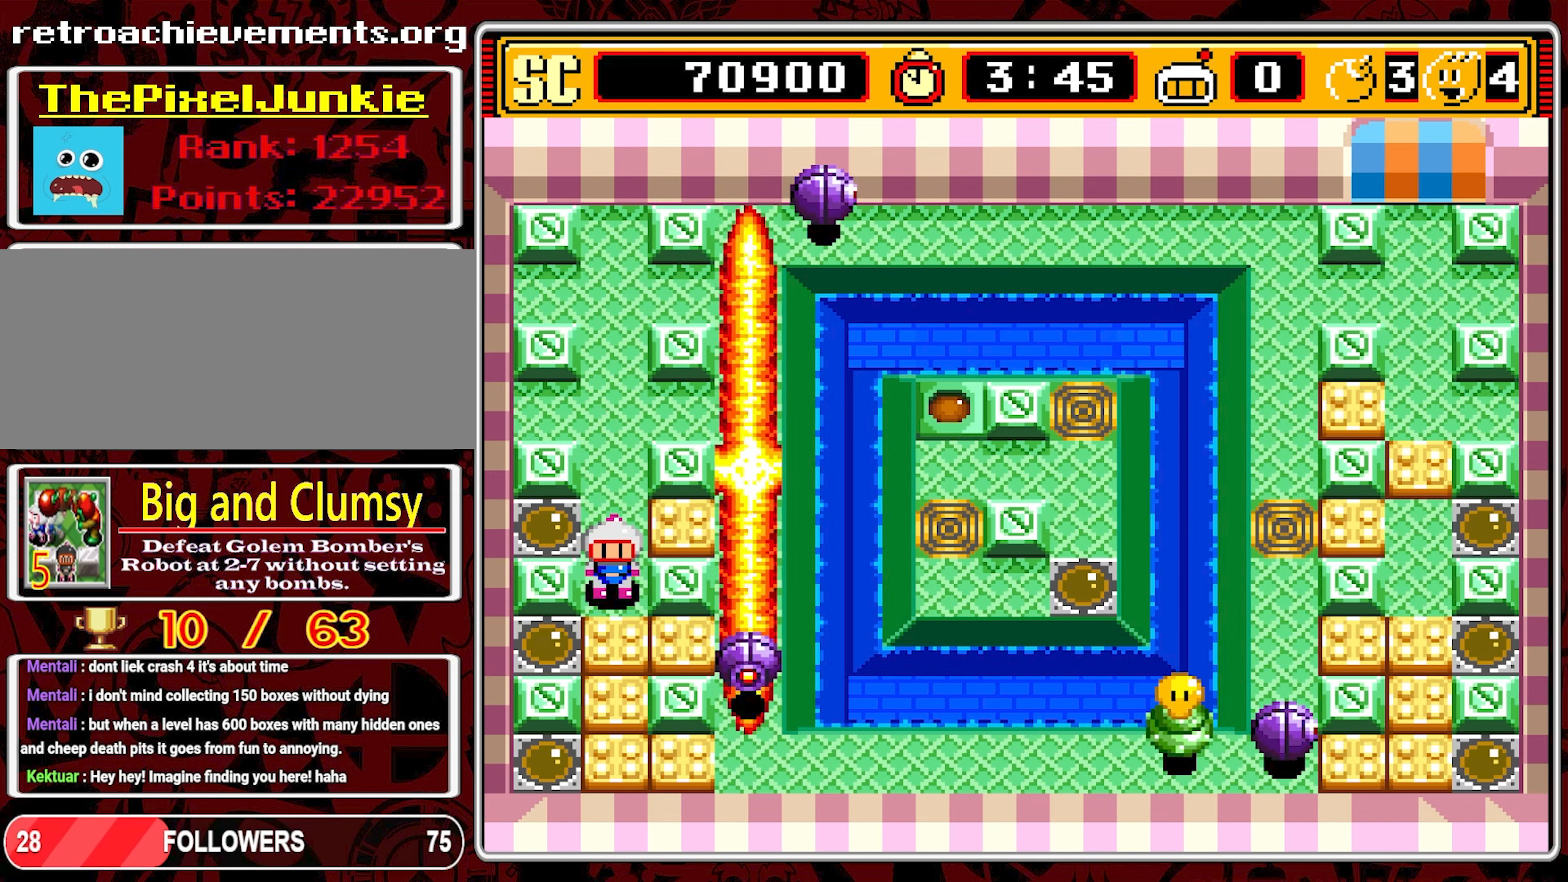
{"buttons": ["DPAD_UP"], "events": [[483, "DPAD_UP", "down"]]}
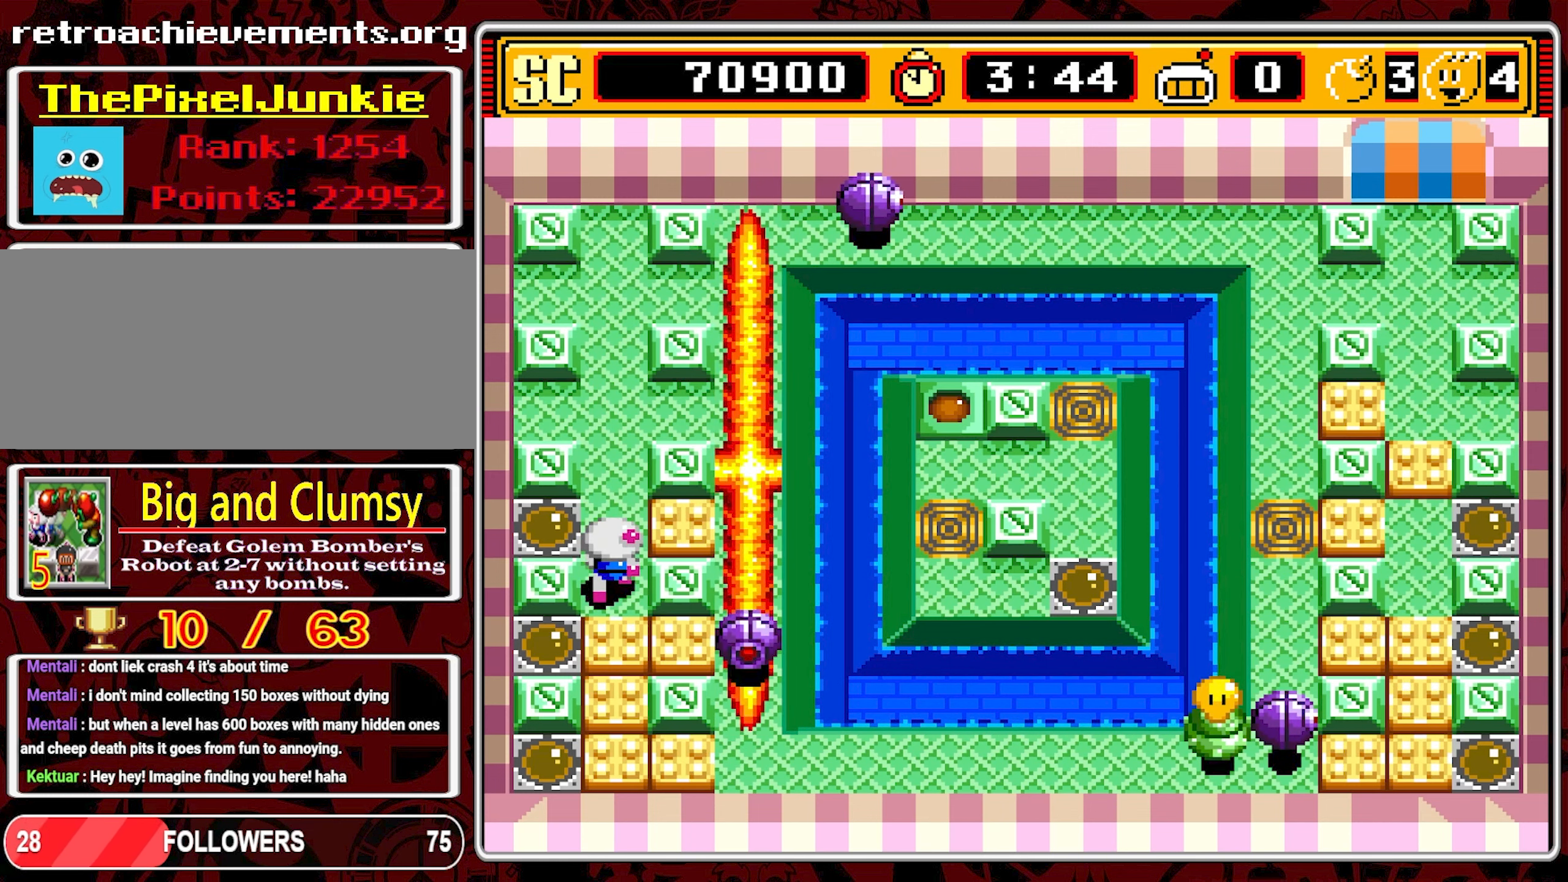
{"buttons": [], "events": [[300, "DPAD_UP", "up"]]}
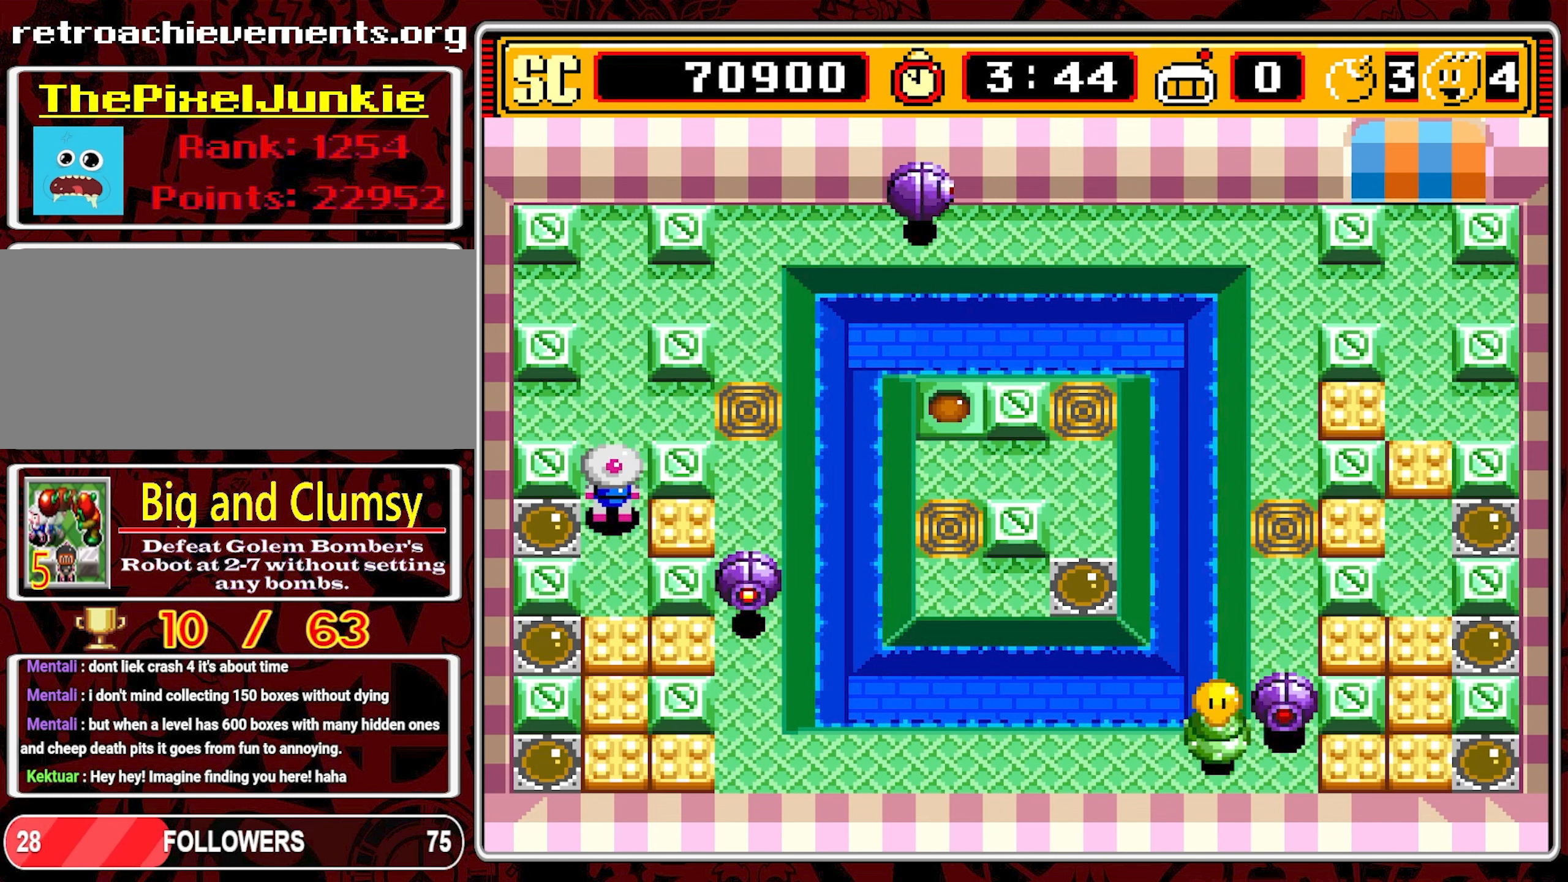
{"buttons": [], "events": []}
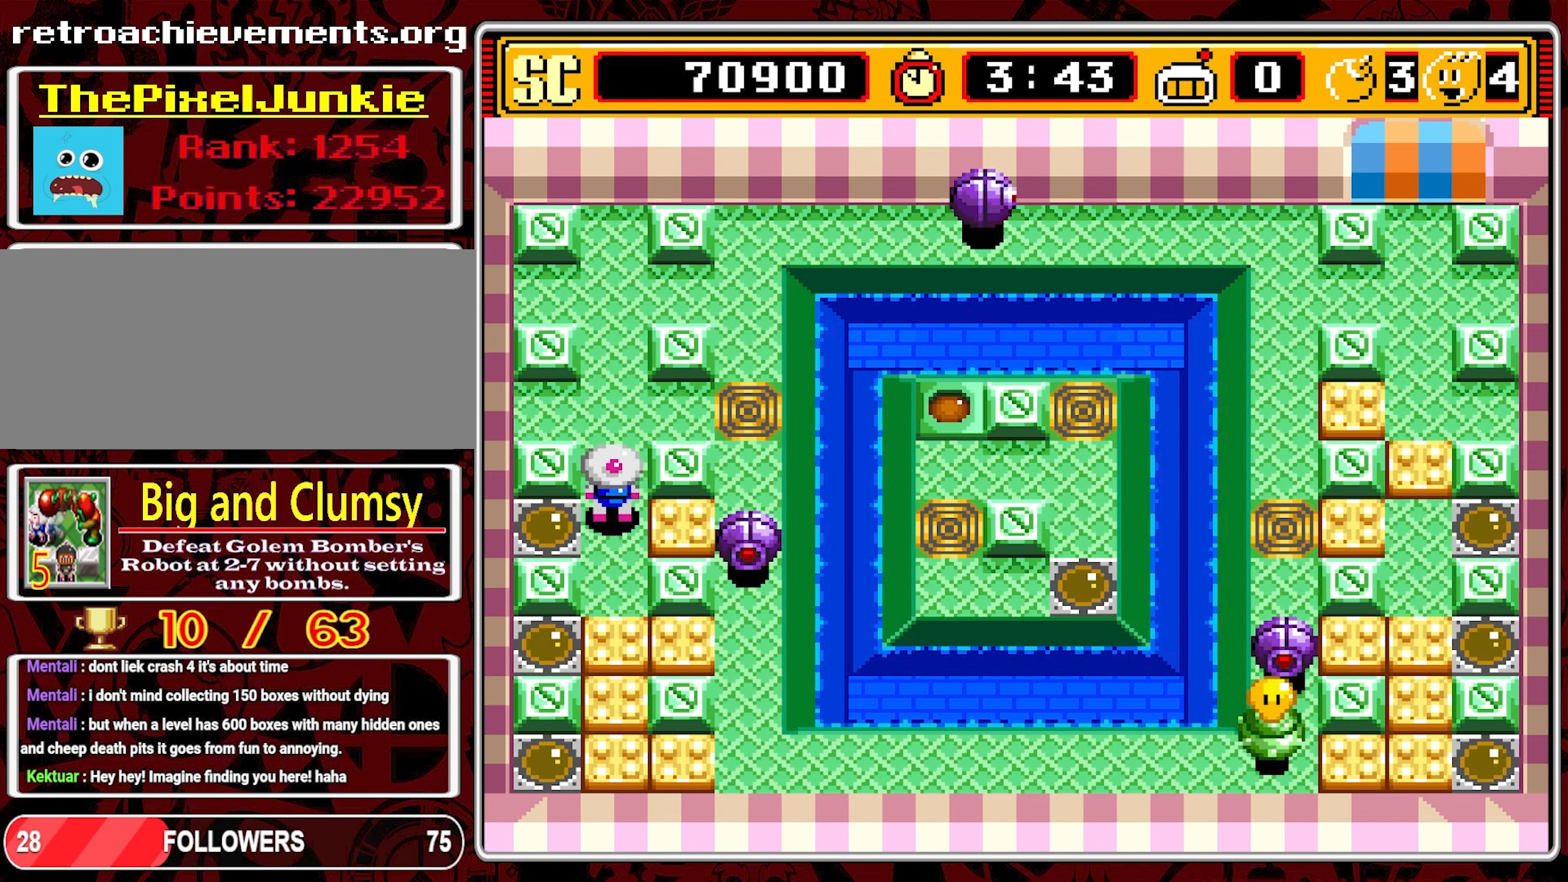
{"buttons": [], "events": [[67, "START", "down"], [200, "START", "up"]]}
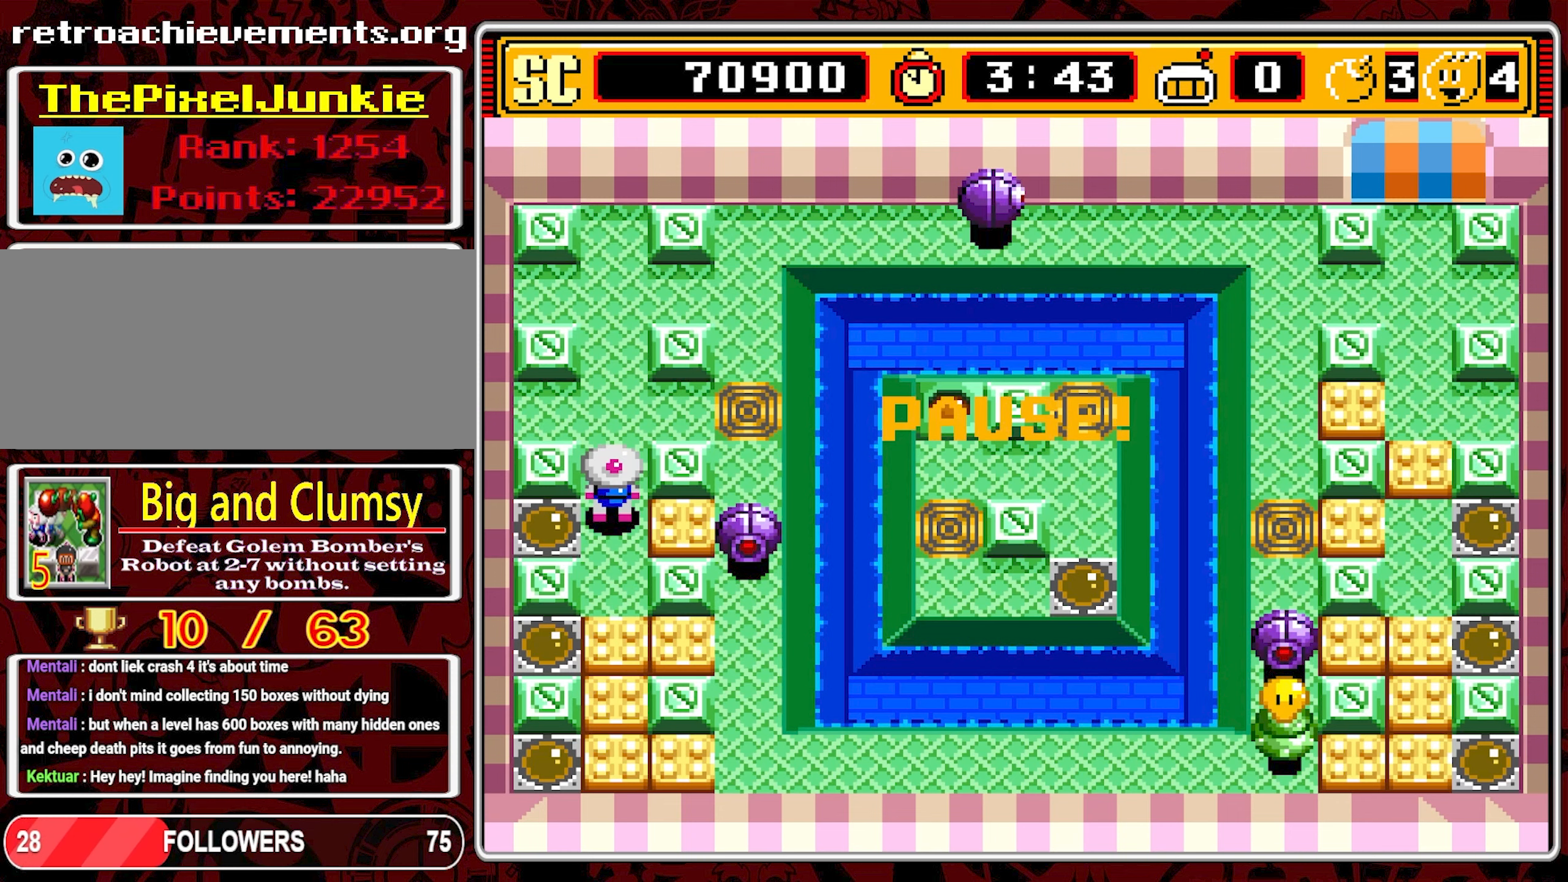
{"buttons": [], "events": []}
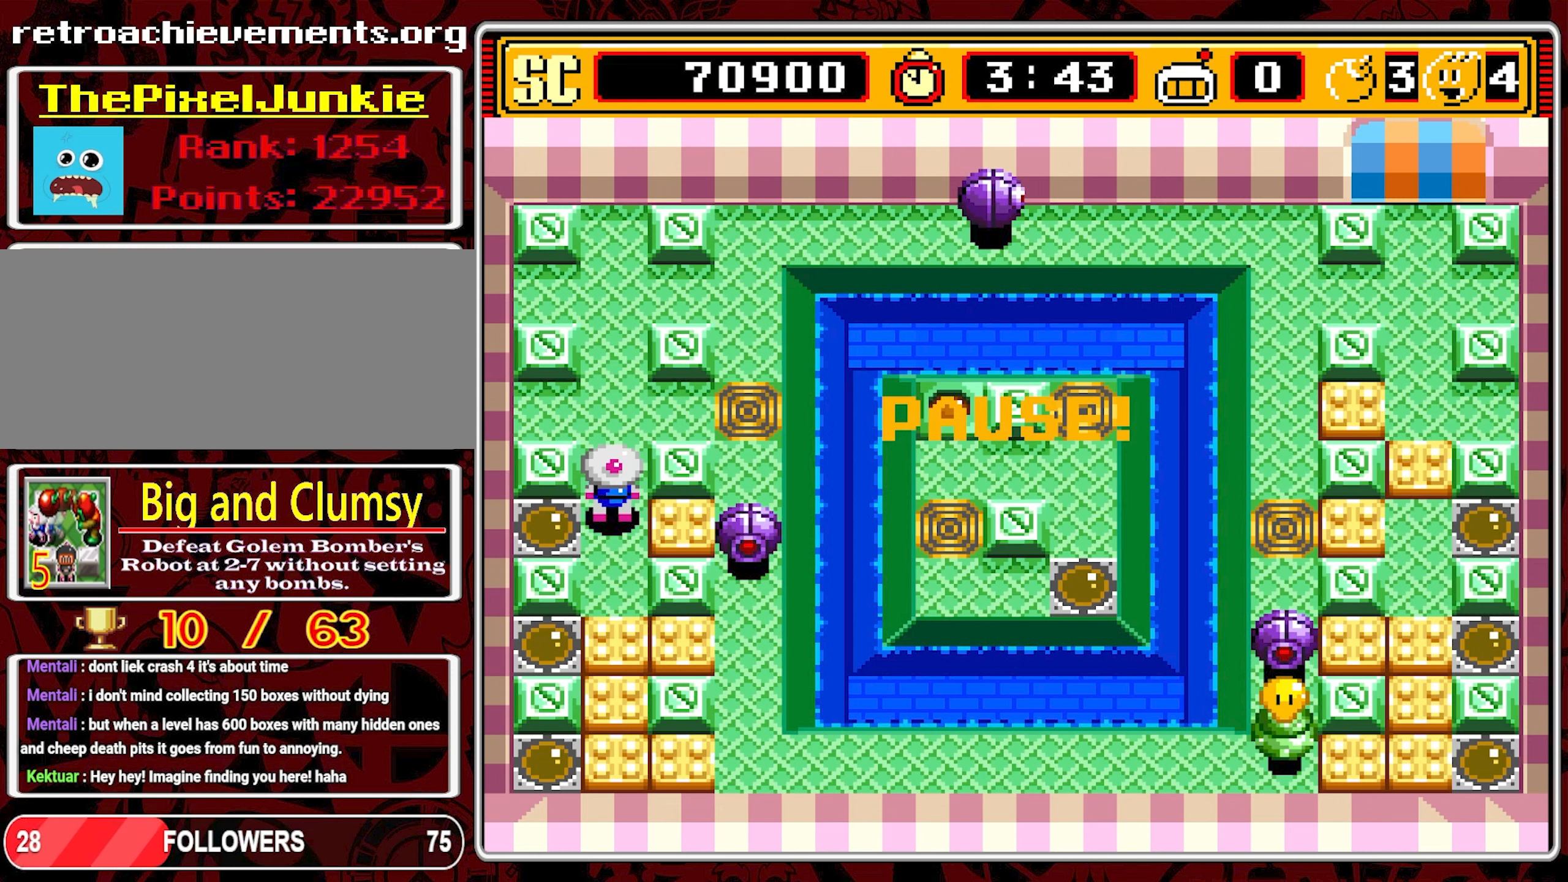
{"buttons": [], "events": []}
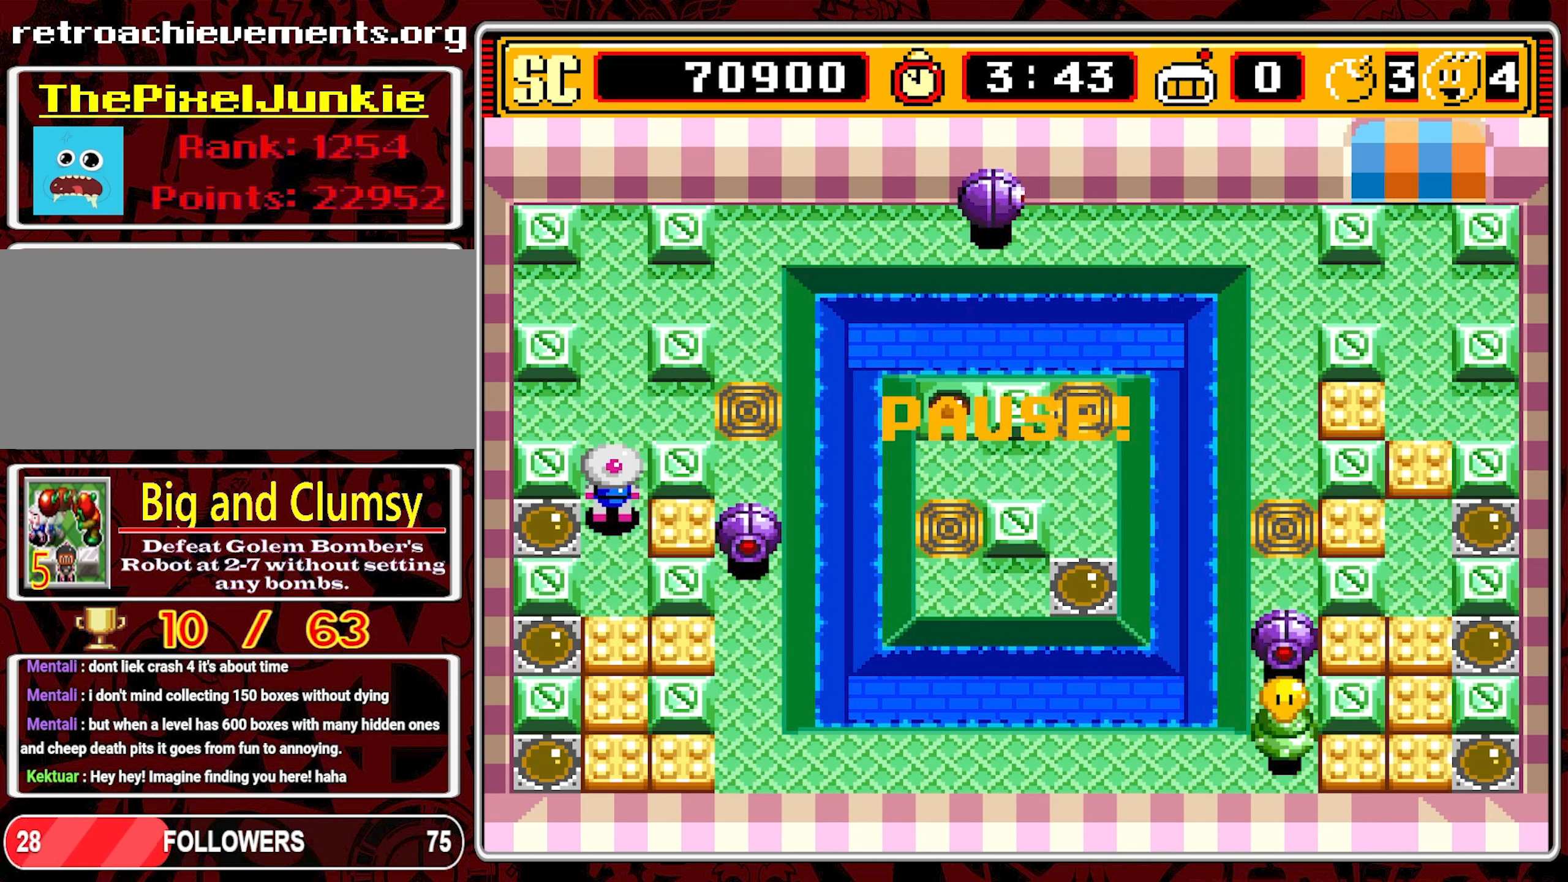
{"buttons": [], "events": []}
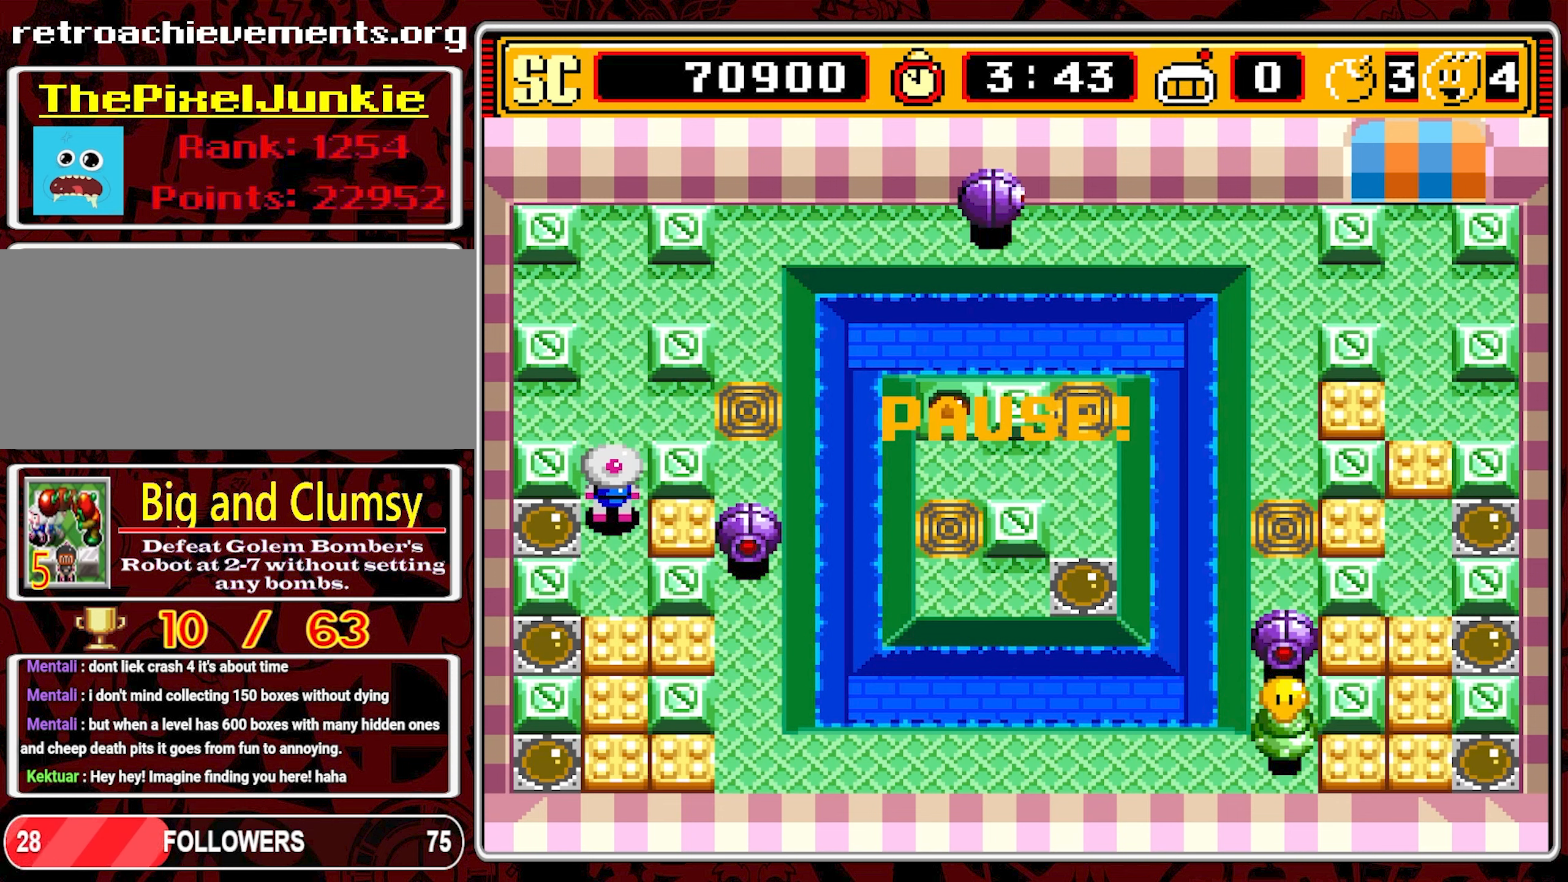
{"buttons": [], "events": []}
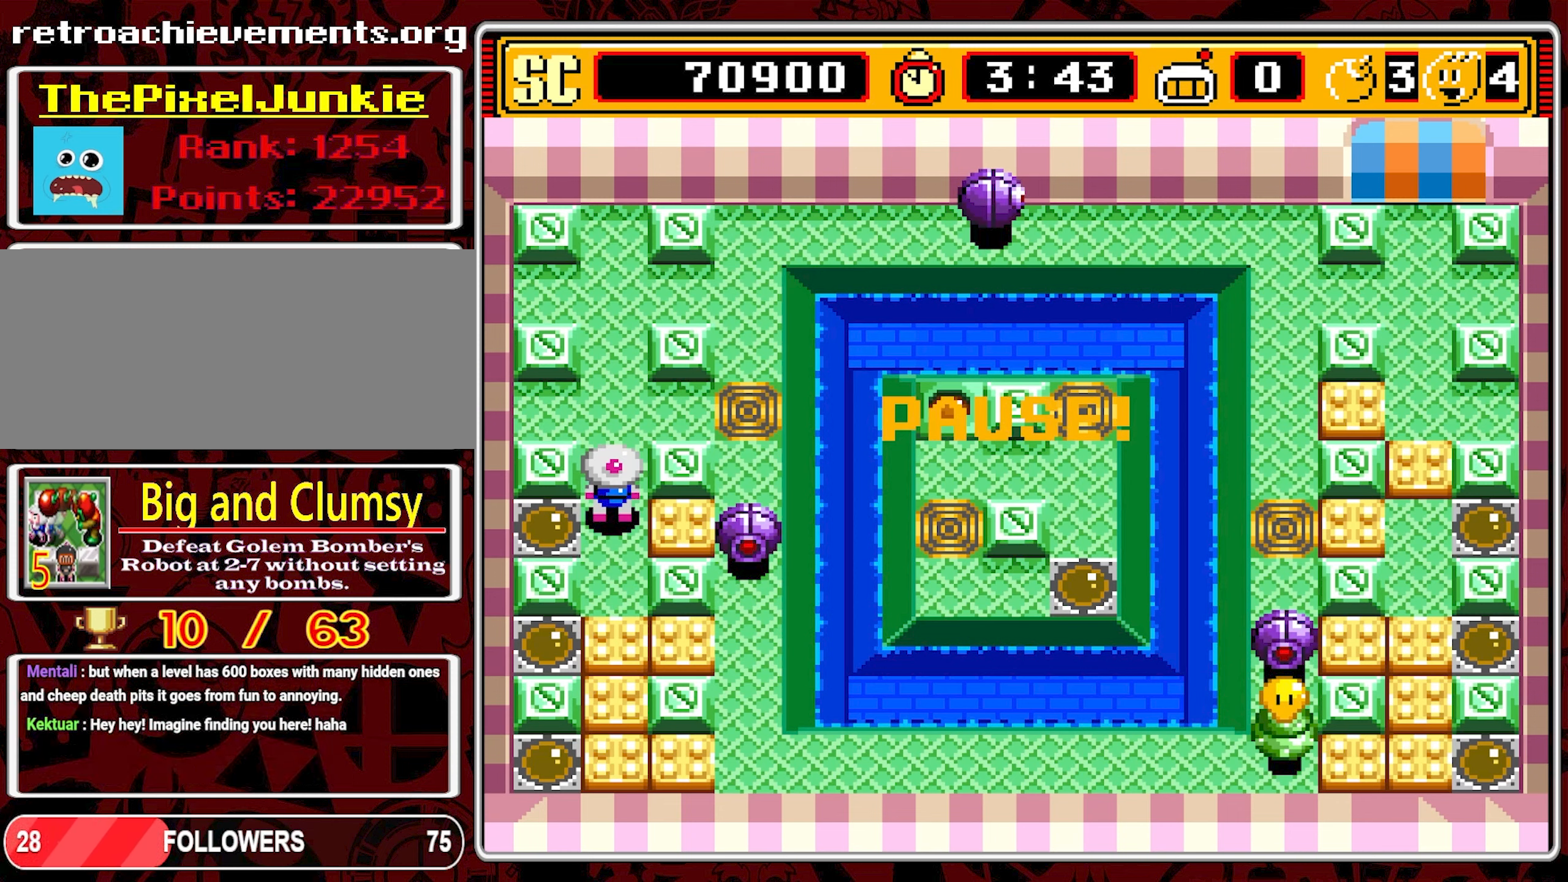
{"buttons": [], "events": []}
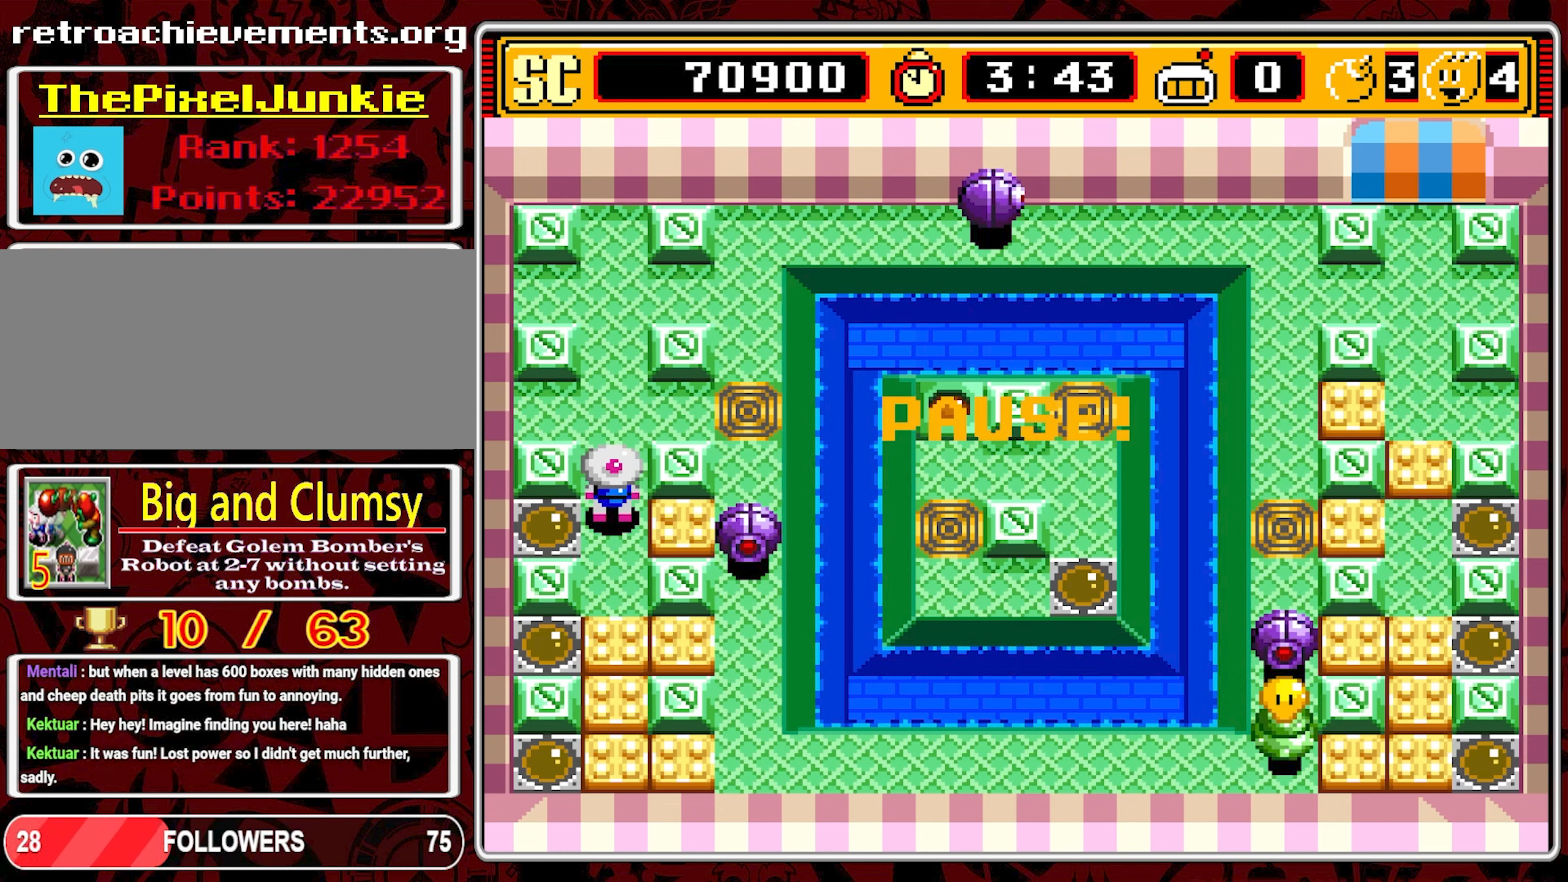
{"buttons": [], "events": []}
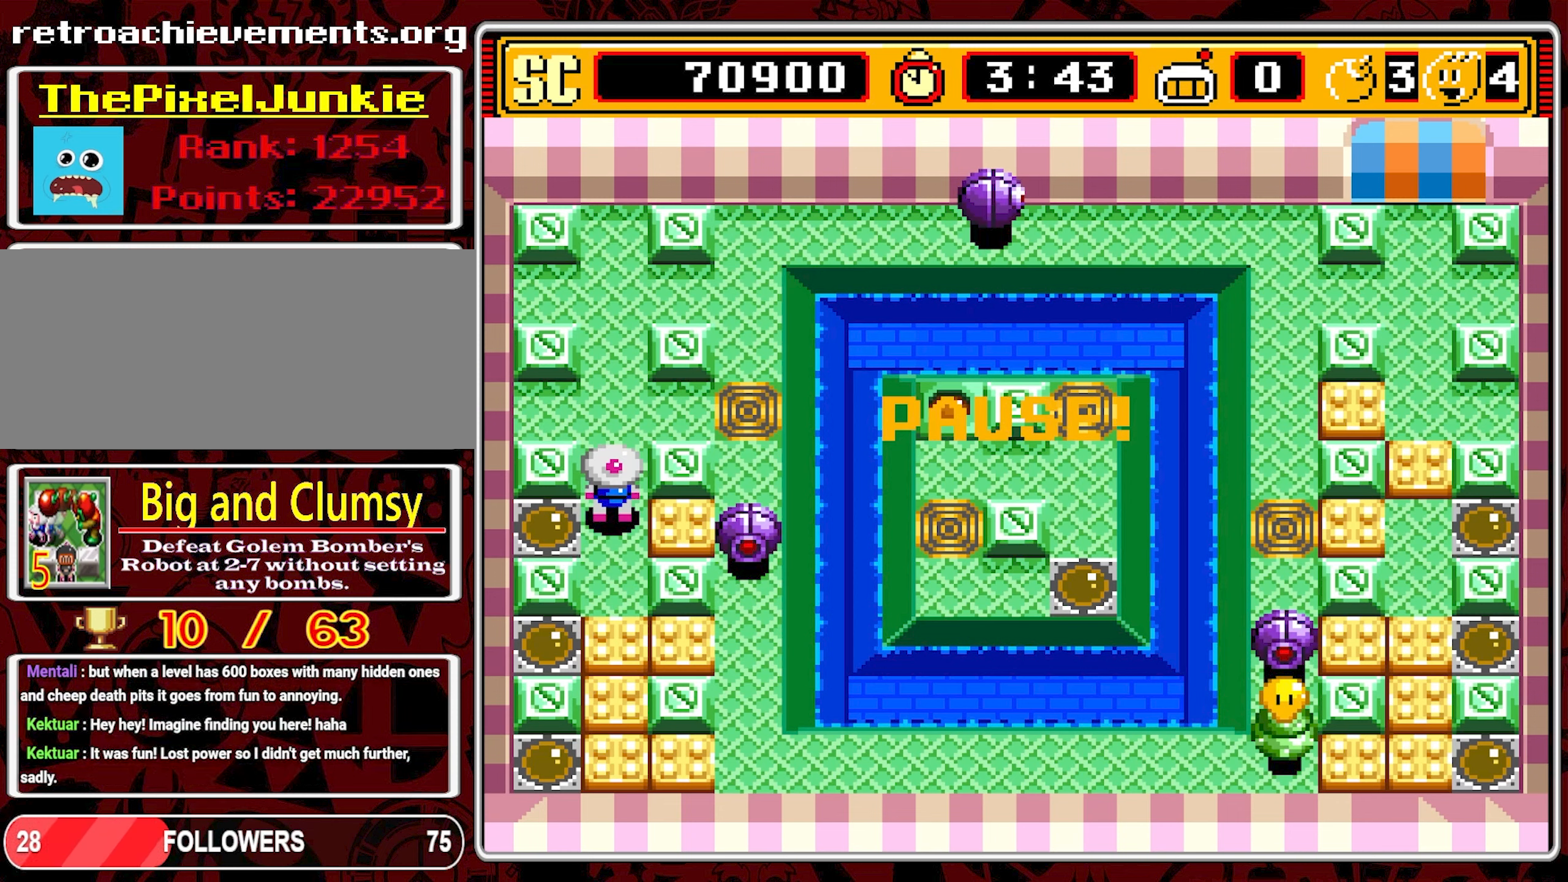
{"buttons": [], "events": [[234, "START", "down"], [334, "START", "up"]]}
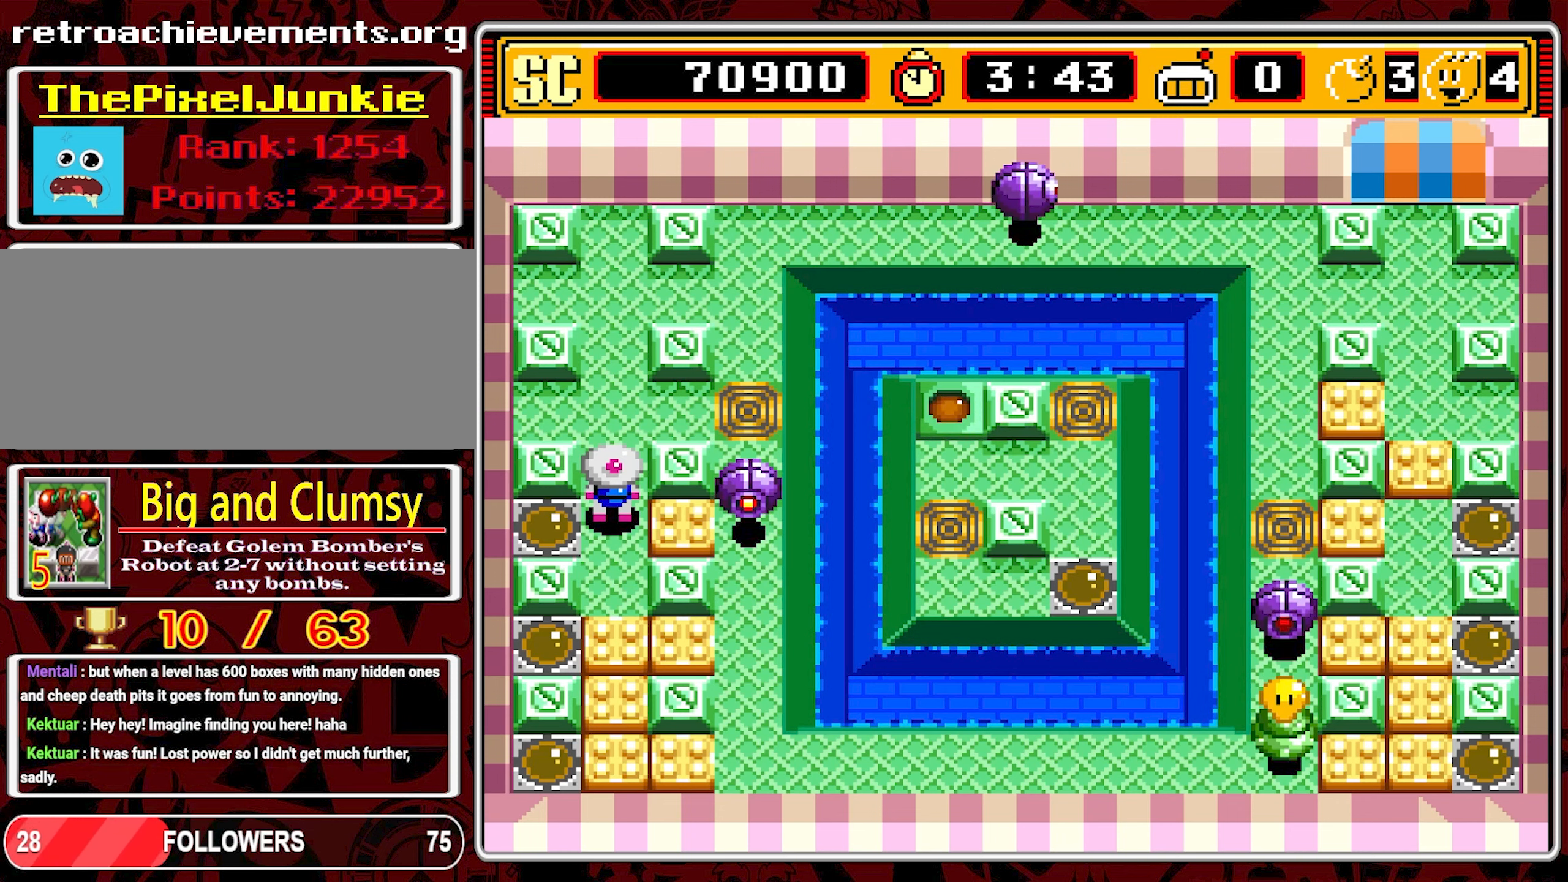
{"buttons": [], "events": [[134, "DPAD_DOWN", "down"], [284, "DPAD_DOWN", "up"]]}
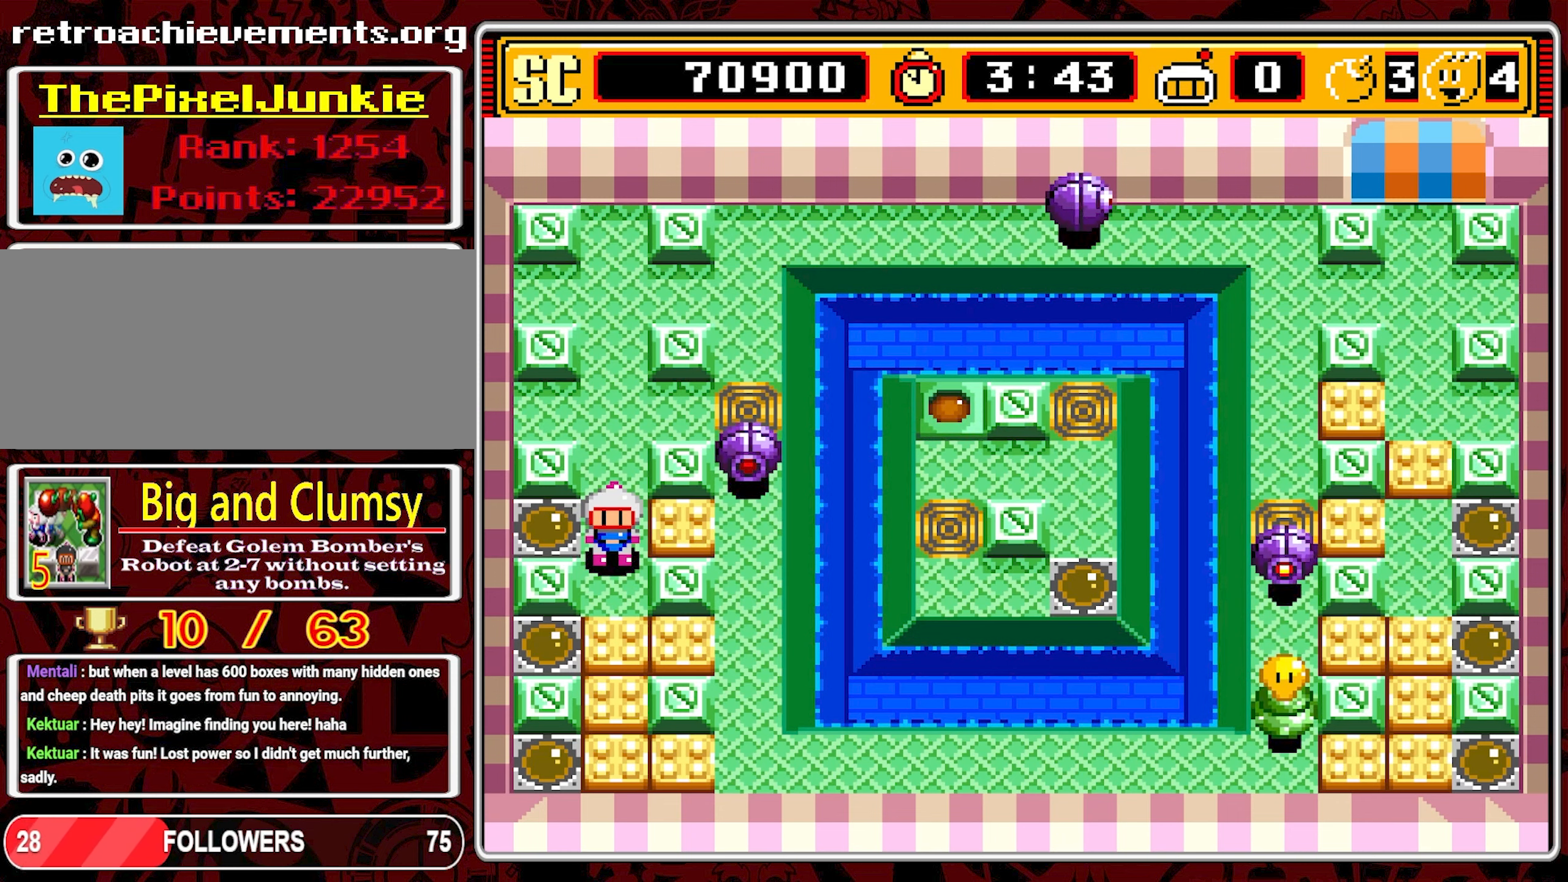
{"buttons": [], "events": [[234, "DPAD_DOWN", "down"], [317, "DPAD_DOWN", "up"]]}
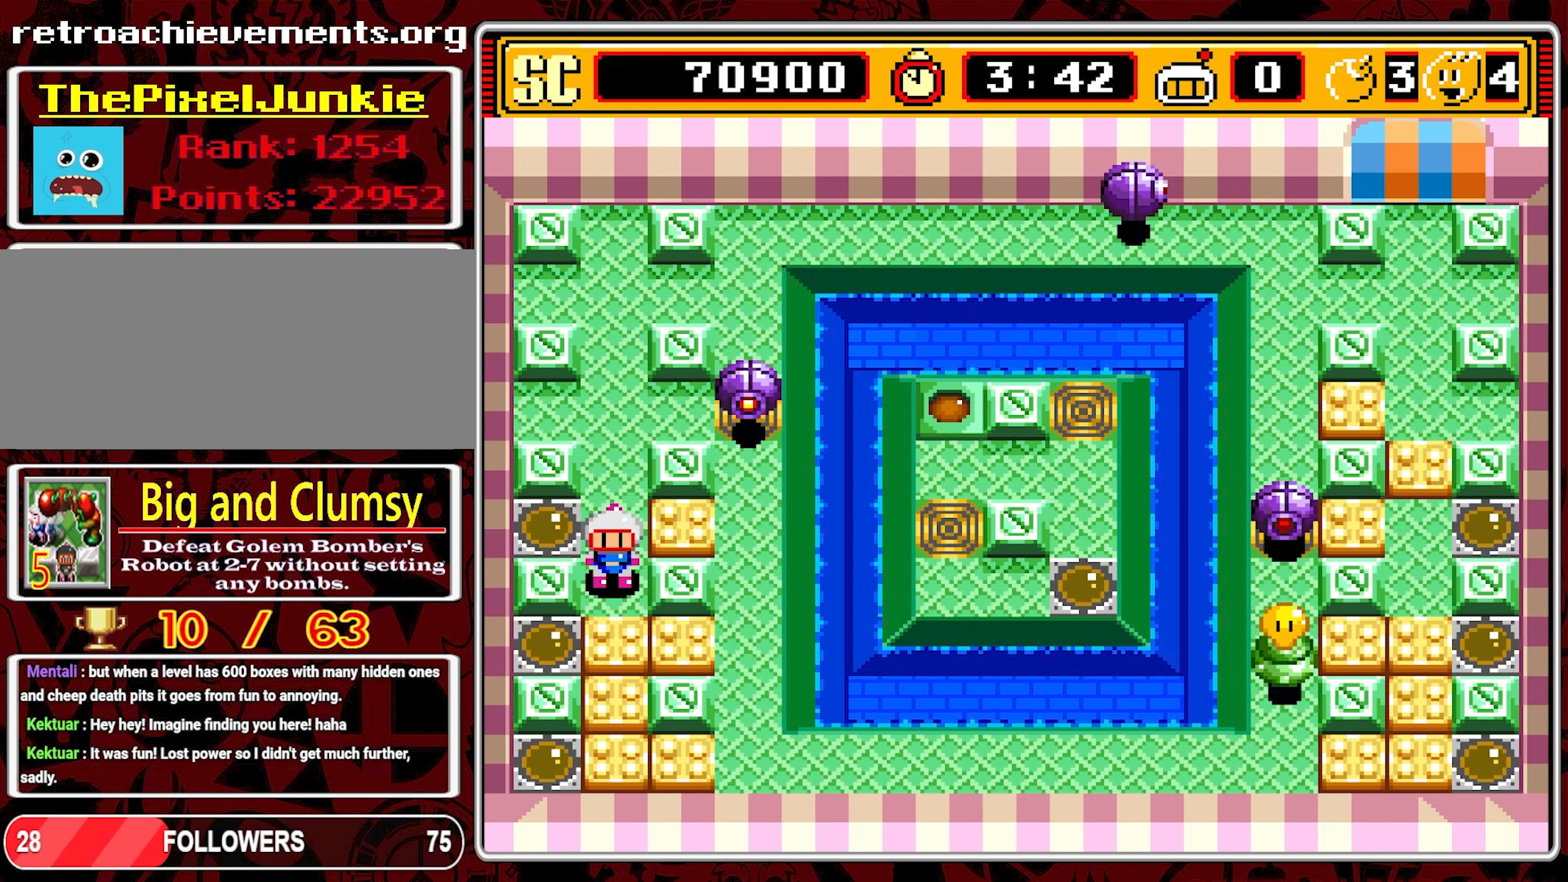
{"buttons": [], "events": []}
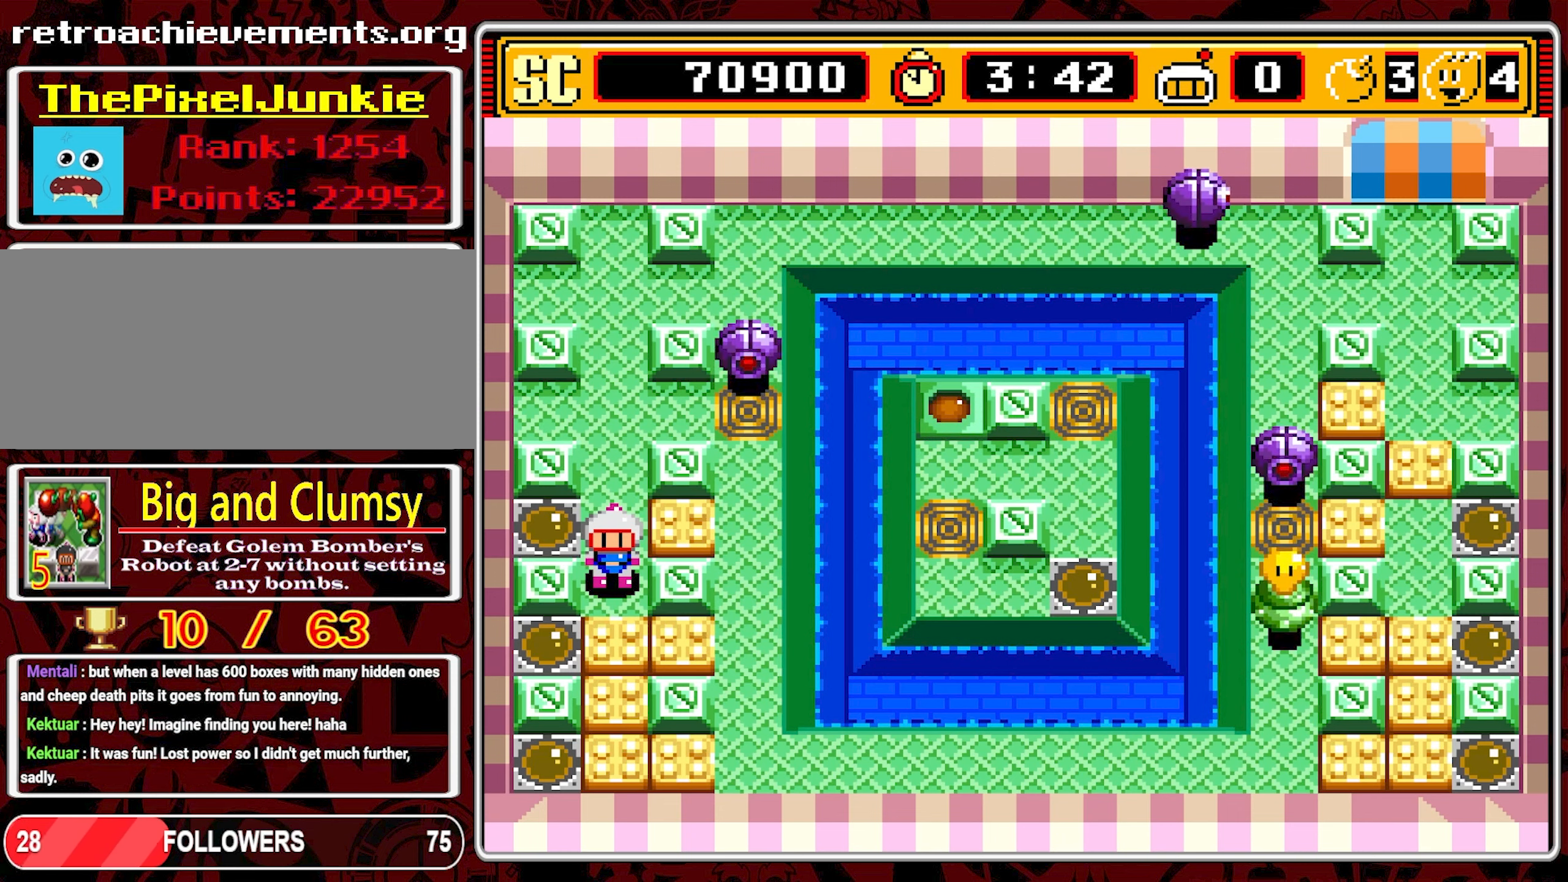
{"buttons": ["DPAD_UP"], "events": [[183, "DPAD_UP", "down"]]}
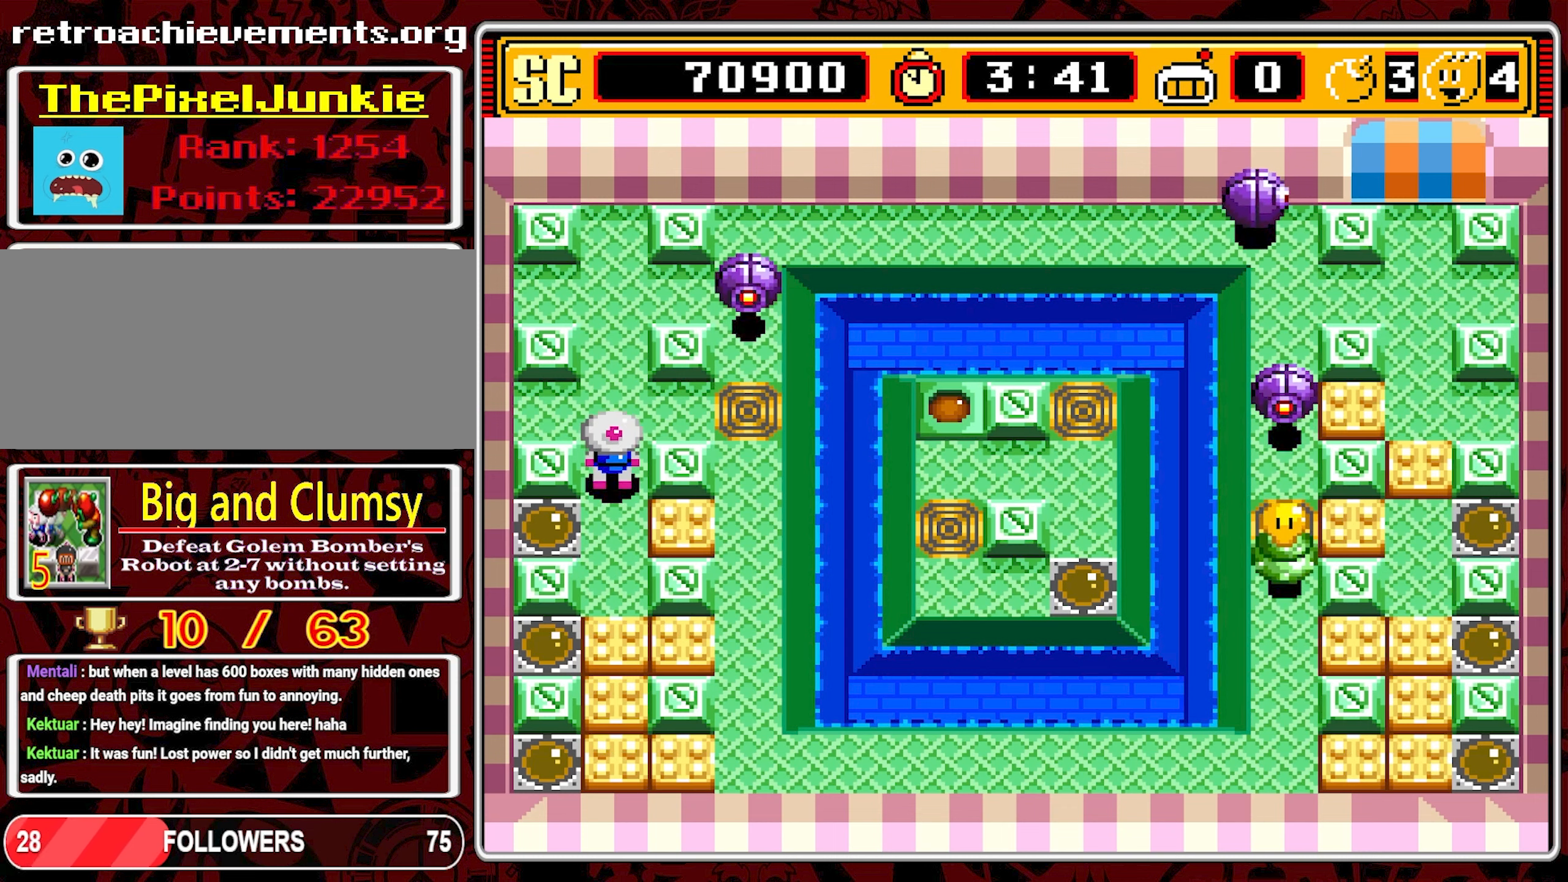
{"buttons": [], "events": [[183, "DPAD_RIGHT", "down"], [183, "DPAD_UP", "up"], [400, "DPAD_RIGHT", "up"]]}
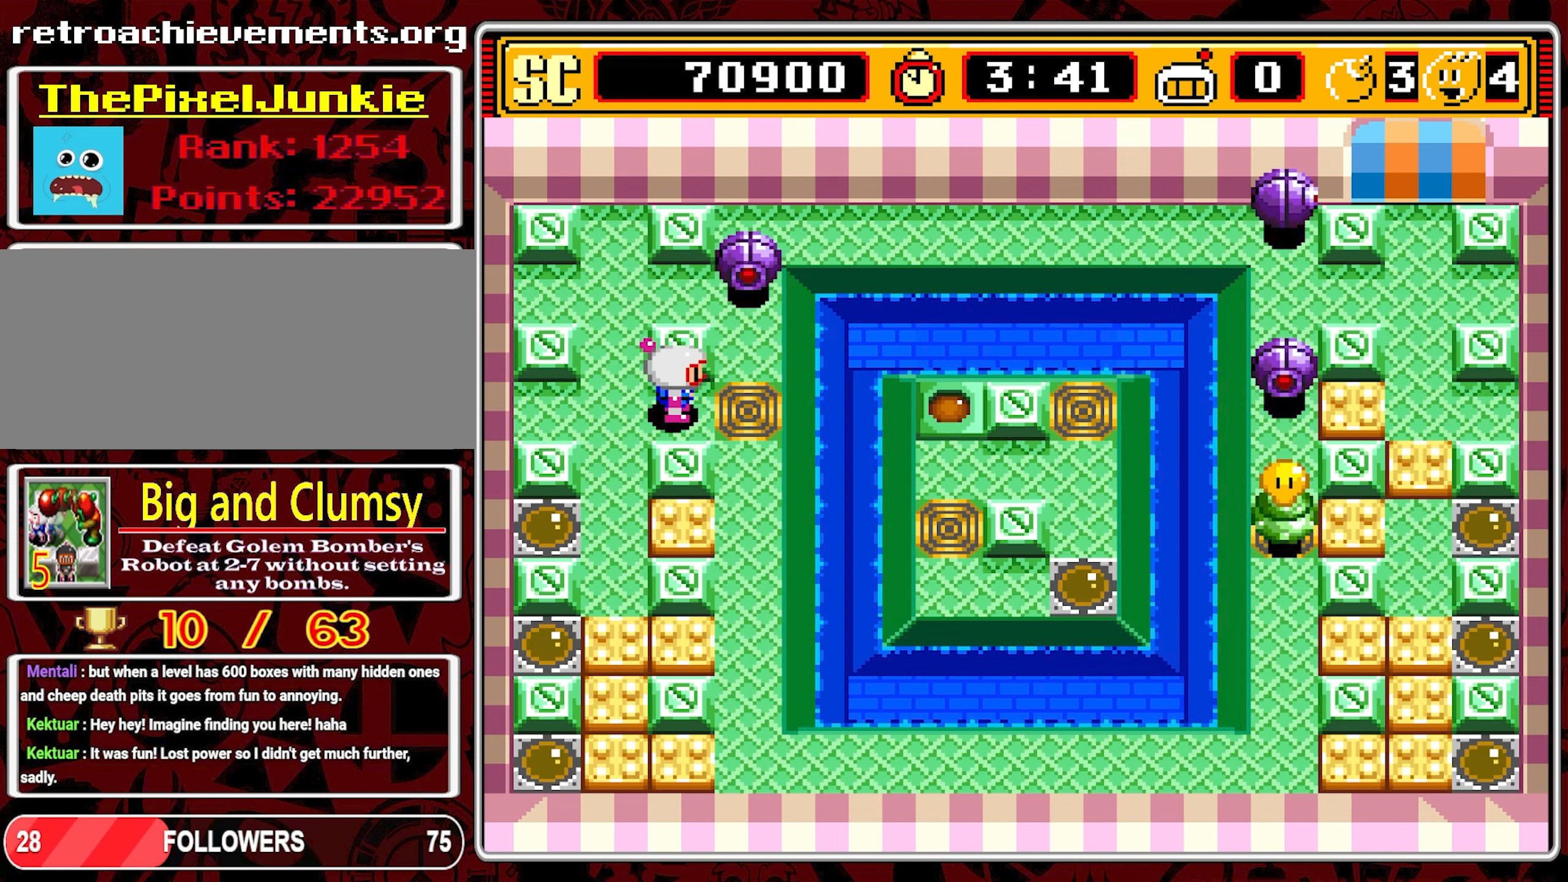
{"buttons": ["DPAD_LEFT"], "events": [[83, "DPAD_RIGHT", "down"], [183, "DPAD_RIGHT", "up"], [216, "A", "down"], [316, "DPAD_LEFT", "down"], [333, "A", "up"]]}